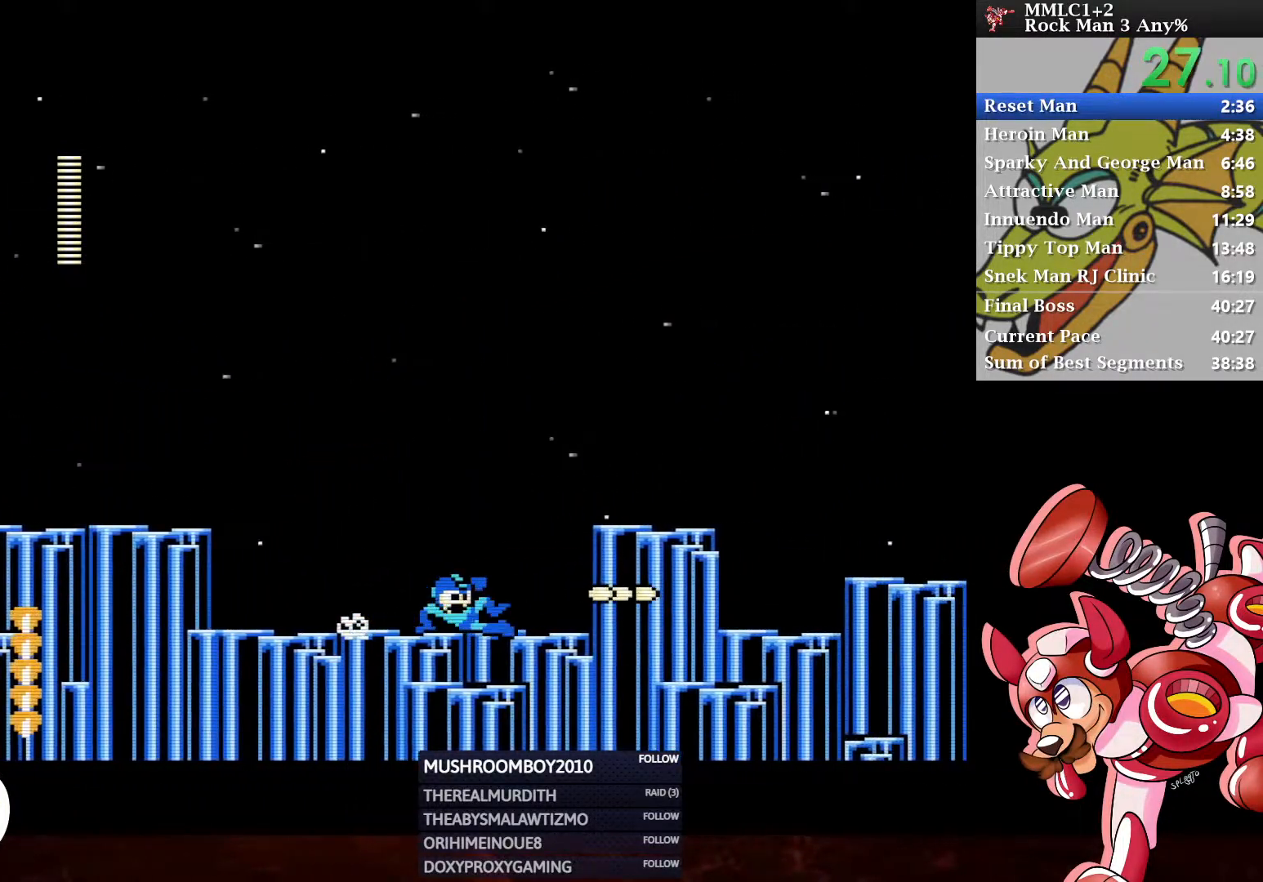
Gameplay with a controller (Xbox layout); each line is a JSON object with the inputs held at the frame after it. "events" lists button and stick changes between this image and that frame as [ms after this image, input, new state], when the widget could be followed in between.
{"buttons": ["A", "DPAD_RIGHT"], "left_stick": "center", "right_stick": "center", "events": [[200, "A", "up"], [367, "A", "down"]]}
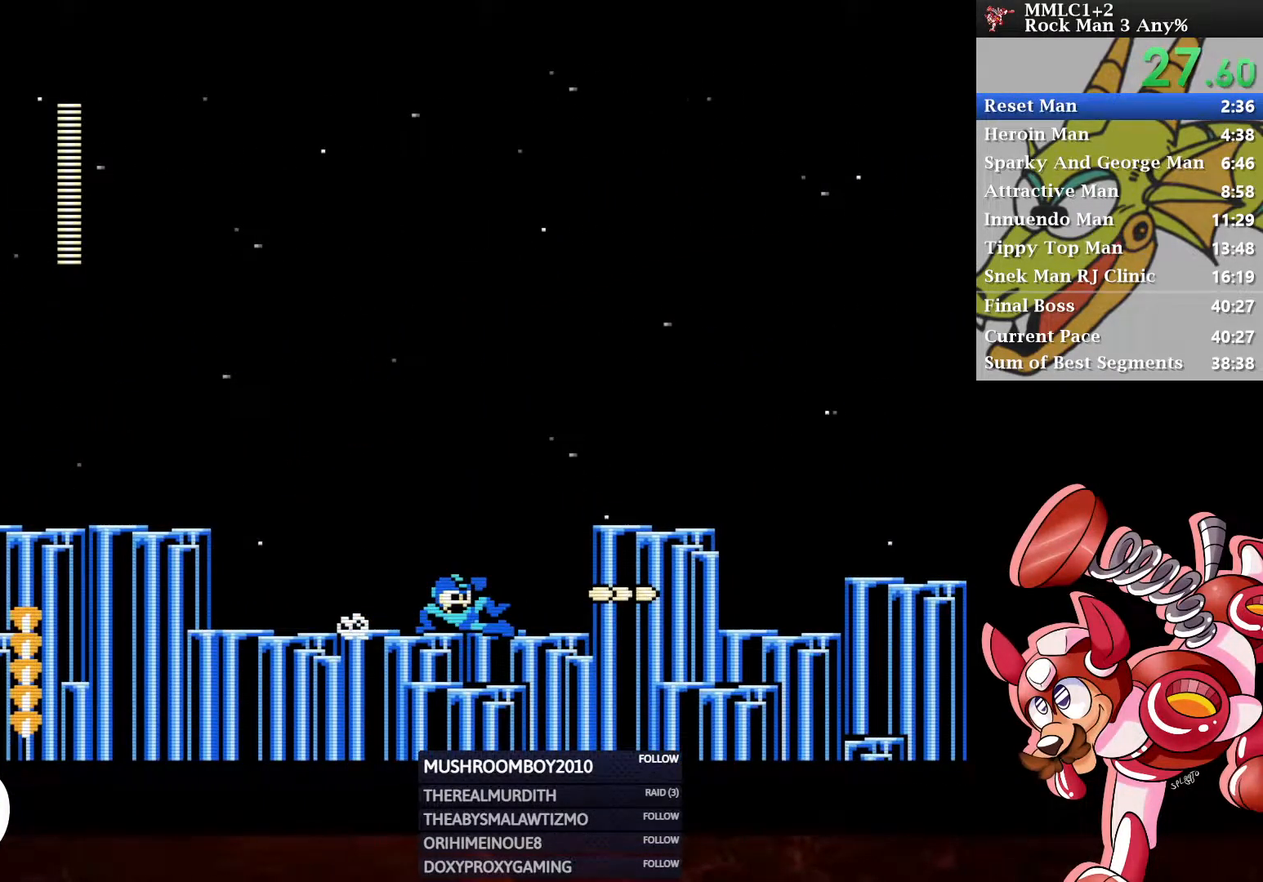
{"buttons": ["DPAD_DOWN"], "left_stick": "center", "right_stick": "center", "events": [[83, "A", "up"], [133, "A", "down"], [333, "A", "up"], [383, "DPAD_DOWN", "down"], [467, "DPAD_RIGHT", "up"]]}
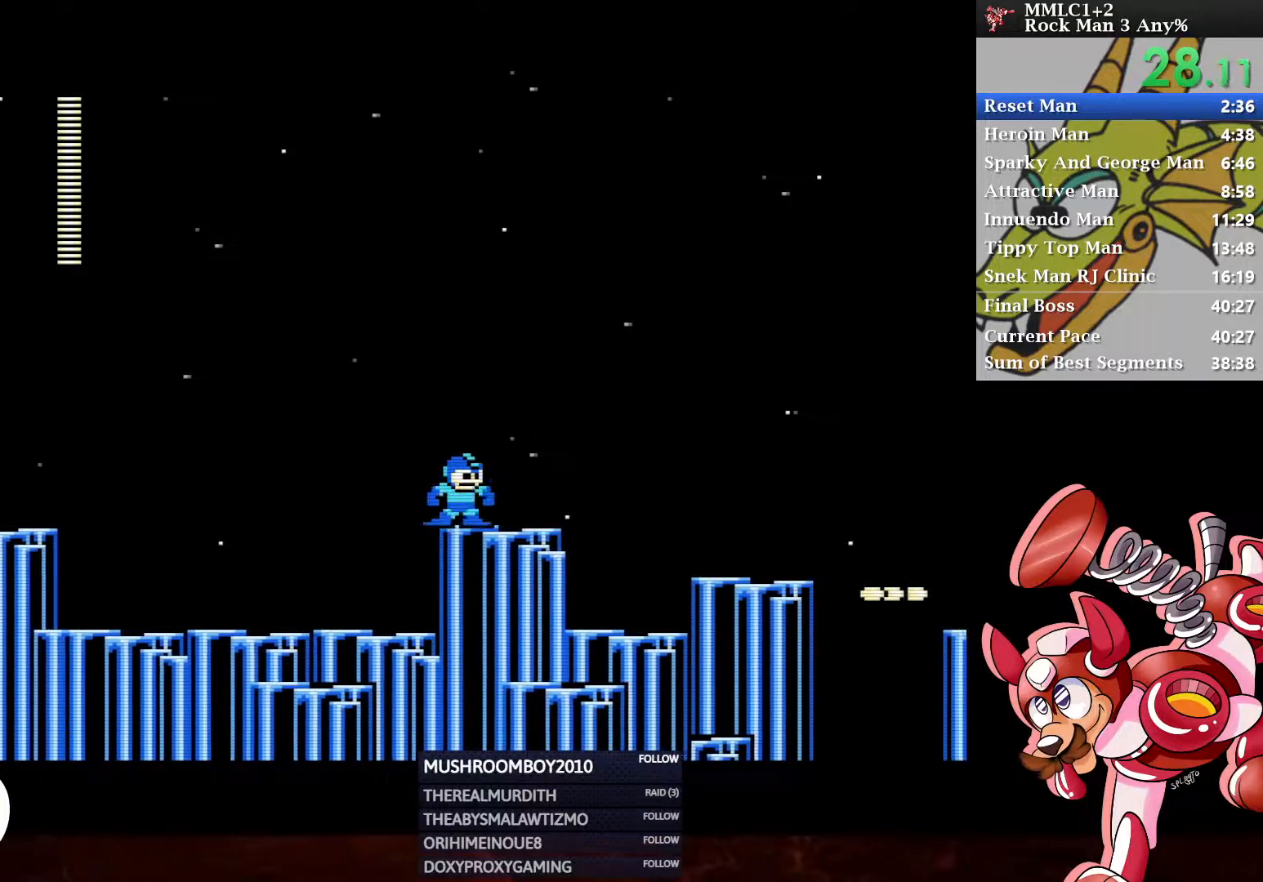
{"buttons": ["Y", "DPAD_RIGHT"], "left_stick": "center", "right_stick": "center", "events": [[17, "A", "down"], [17, "DPAD_RIGHT", "down"], [117, "A", "up"], [133, "DPAD_DOWN", "up"], [200, "Y", "down"]]}
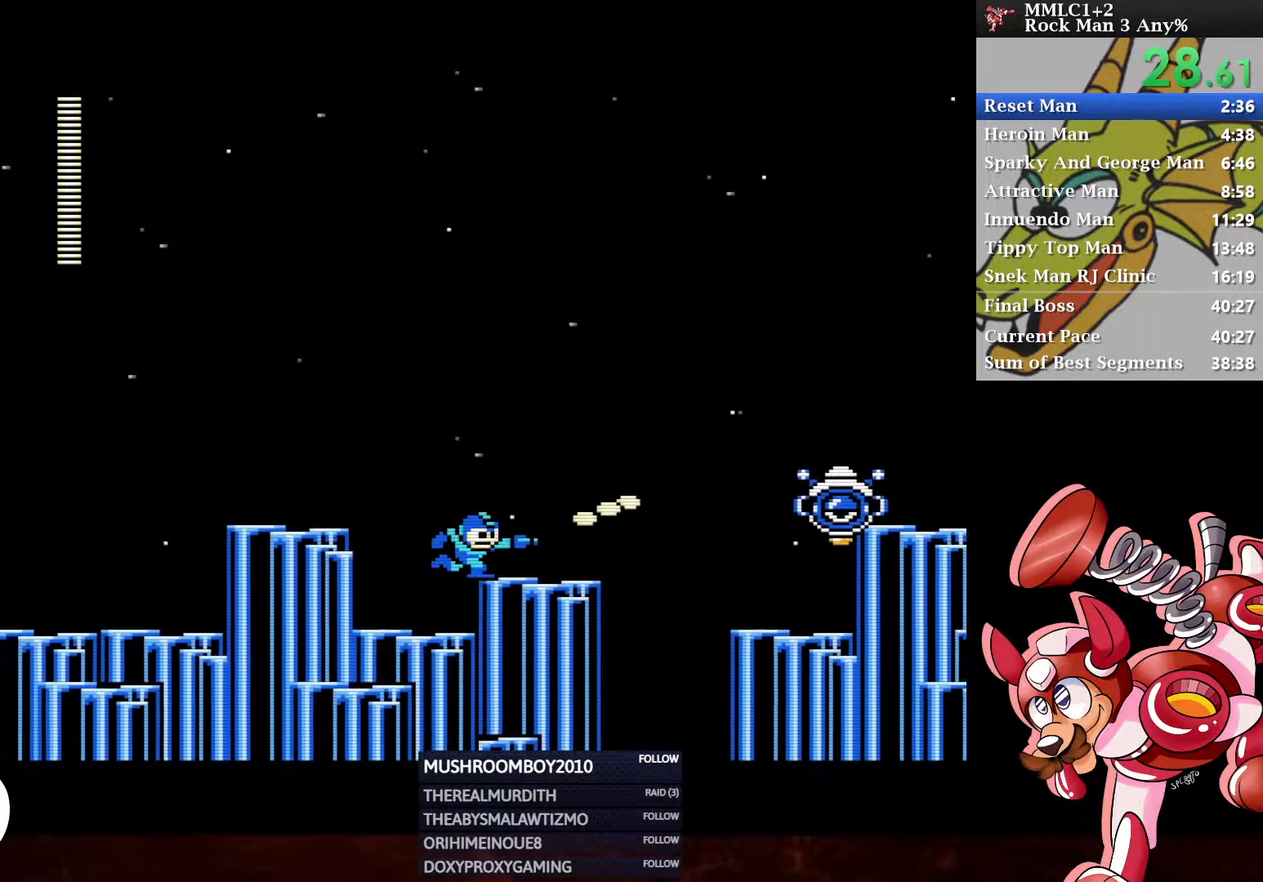
{"buttons": ["A", "DPAD_RIGHT"], "left_stick": "center", "right_stick": "center", "events": [[17, "Y", "up"], [267, "A", "down"]]}
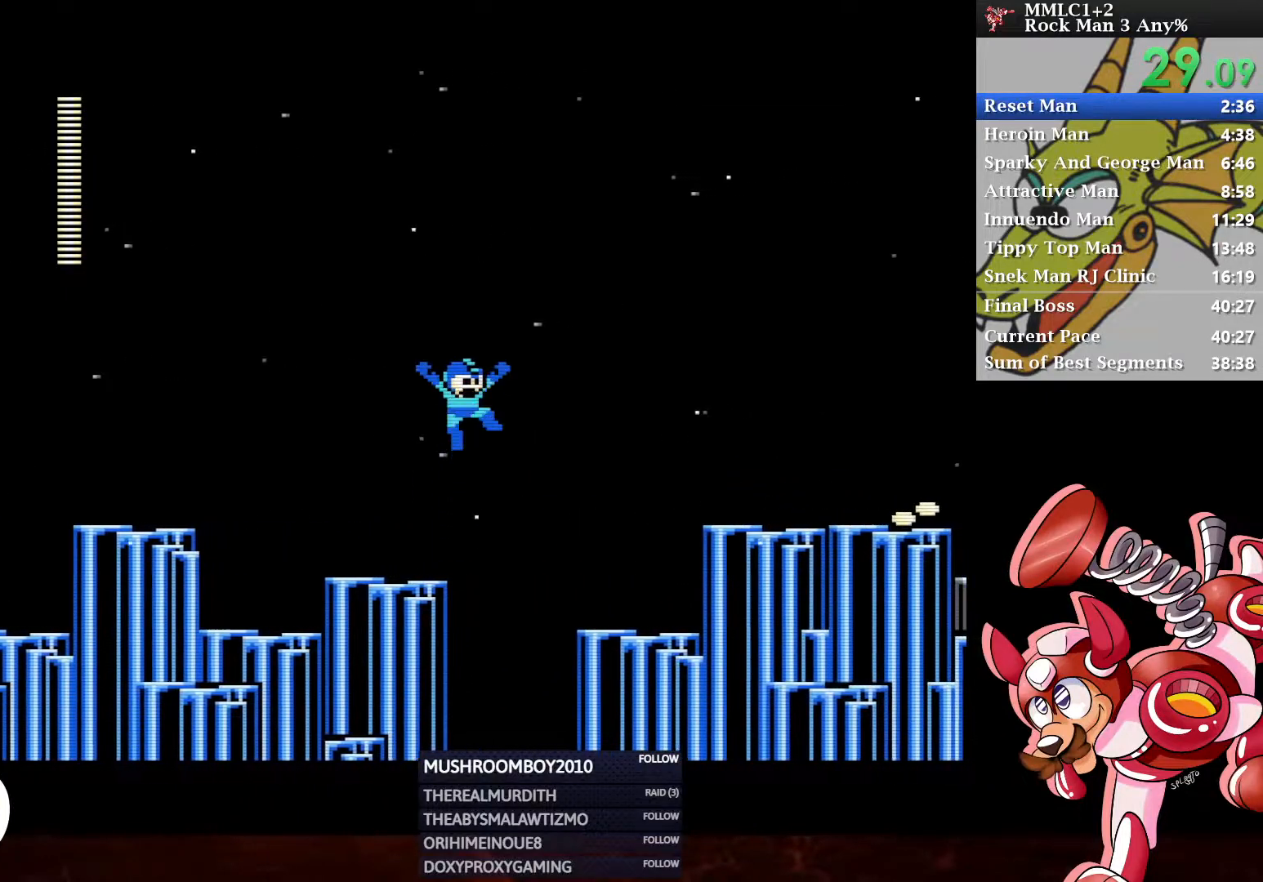
{"buttons": ["DPAD_RIGHT"], "left_stick": "center", "right_stick": "center", "events": [[83, "Y", "down"], [150, "A", "up"], [200, "Y", "up"]]}
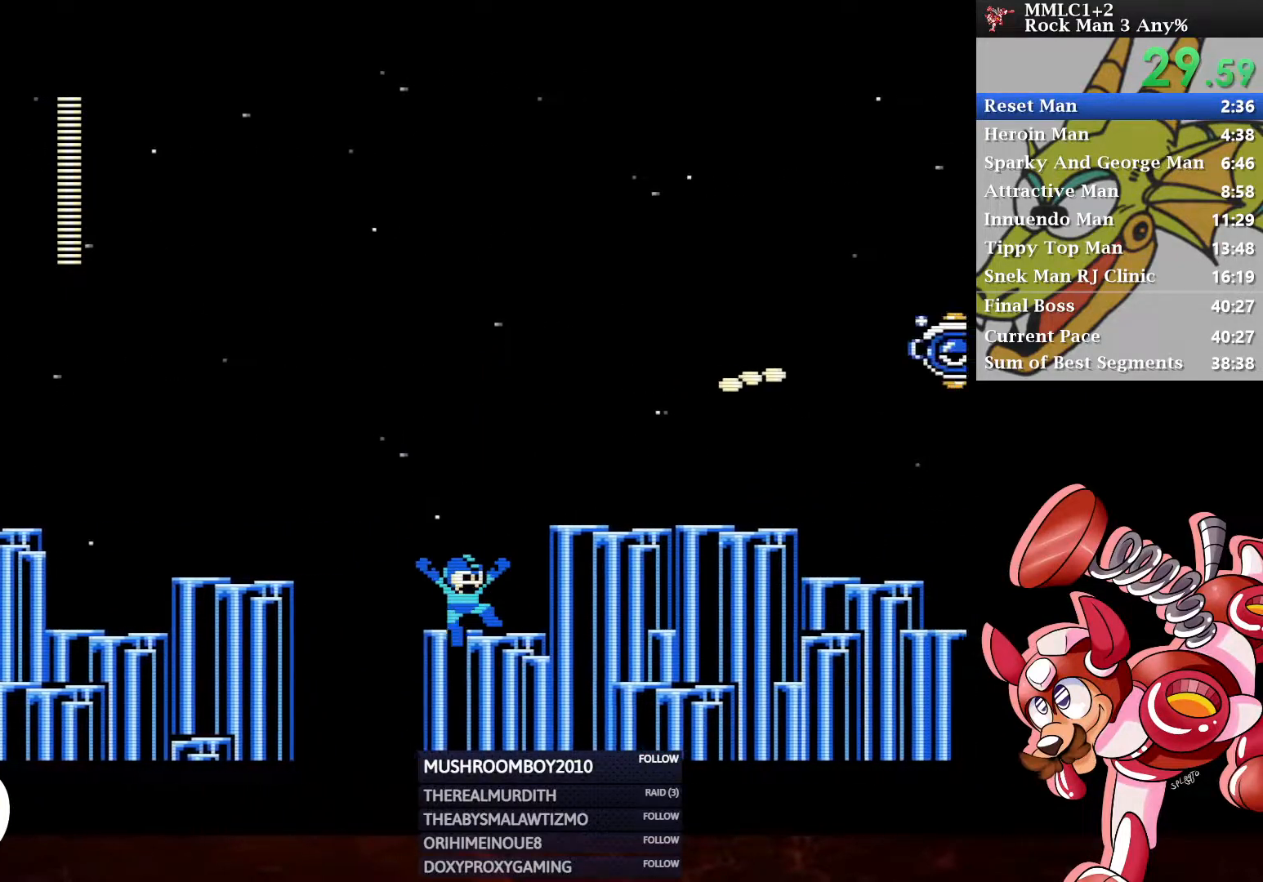
{"buttons": ["A", "DPAD_DOWN", "DPAD_RIGHT"], "left_stick": "center", "right_stick": "center", "events": [[33, "A", "down"], [183, "A", "up"], [217, "DPAD_DOWN", "down"], [333, "A", "down"], [333, "DPAD_RIGHT", "up"], [383, "DPAD_RIGHT", "down"]]}
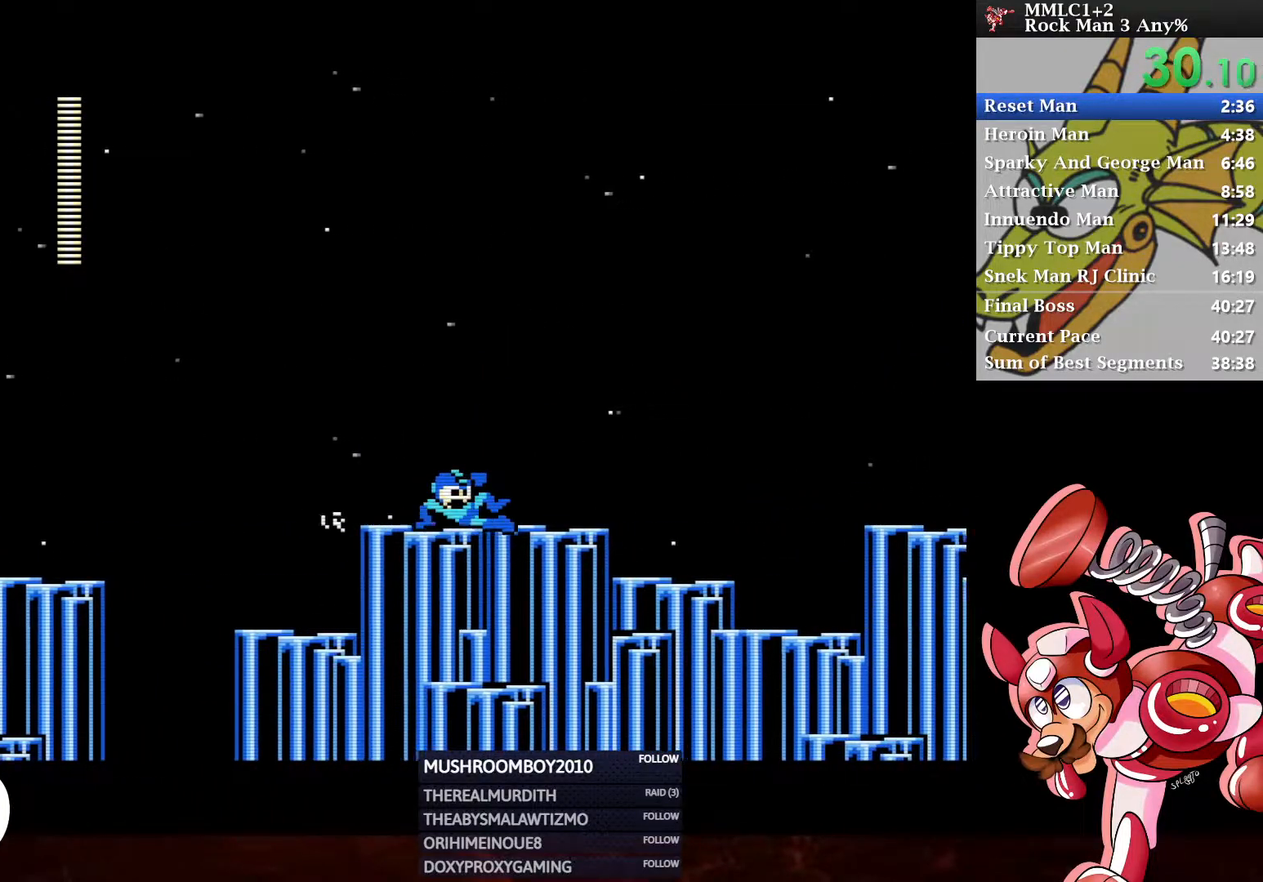
{"buttons": ["DPAD_RIGHT"], "left_stick": "center", "right_stick": "center", "events": [[67, "A", "up"], [217, "A", "down"], [333, "A", "up"], [417, "DPAD_DOWN", "up"]]}
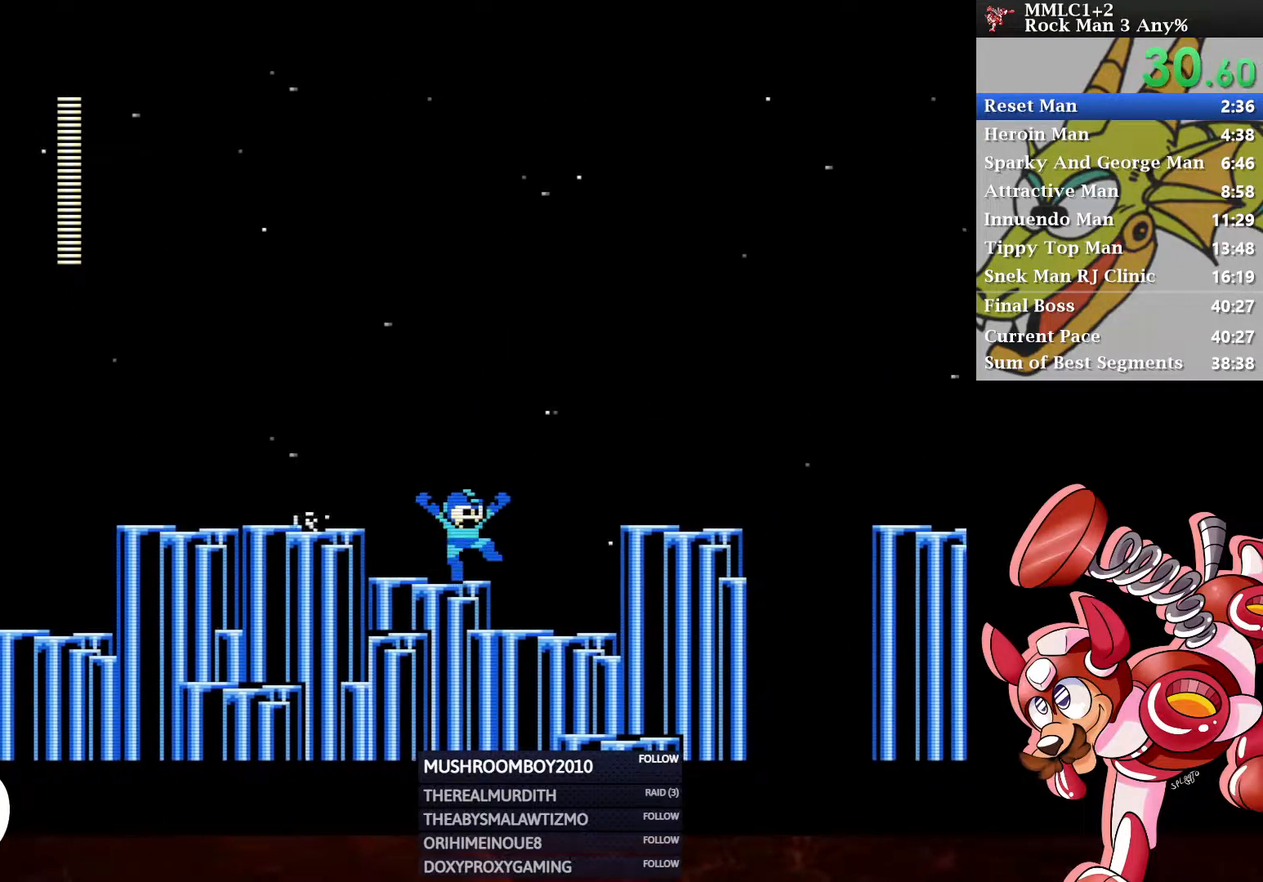
{"buttons": ["DPAD_DOWN", "DPAD_RIGHT"], "left_stick": "center", "right_stick": "center", "events": [[33, "A", "down"], [267, "A", "up"], [450, "DPAD_DOWN", "down"]]}
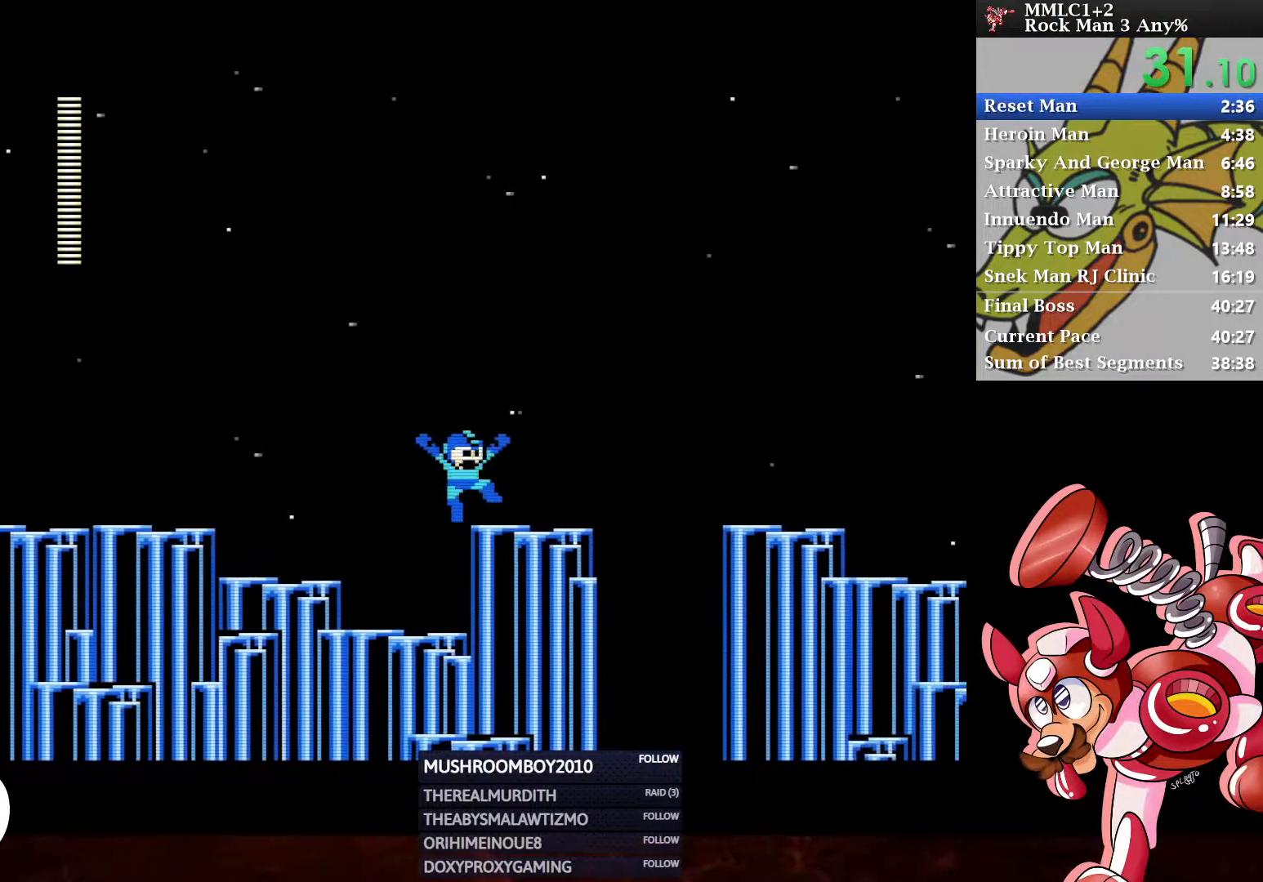
{"buttons": ["DPAD_RIGHT"], "left_stick": "center", "right_stick": "center", "events": [[17, "DPAD_RIGHT", "up"], [50, "A", "down"], [83, "DPAD_RIGHT", "down"], [150, "A", "up"], [167, "DPAD_DOWN", "up"], [217, "A", "down"], [417, "A", "up"]]}
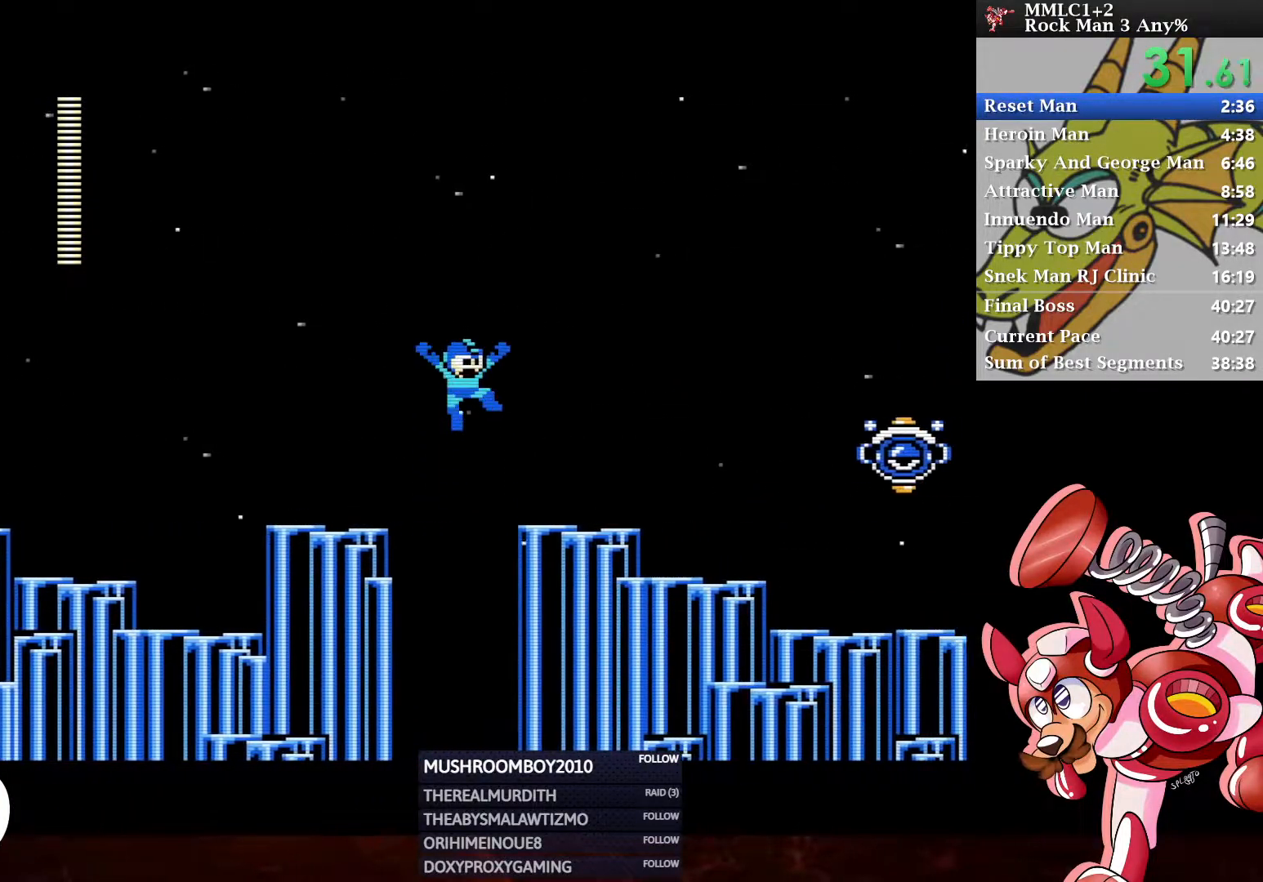
{"buttons": ["A", "DPAD_DOWN", "DPAD_RIGHT"], "left_stick": "center", "right_stick": "center", "events": [[150, "Y", "down"], [250, "DPAD_DOWN", "down"], [250, "Y", "up"], [300, "A", "down"]]}
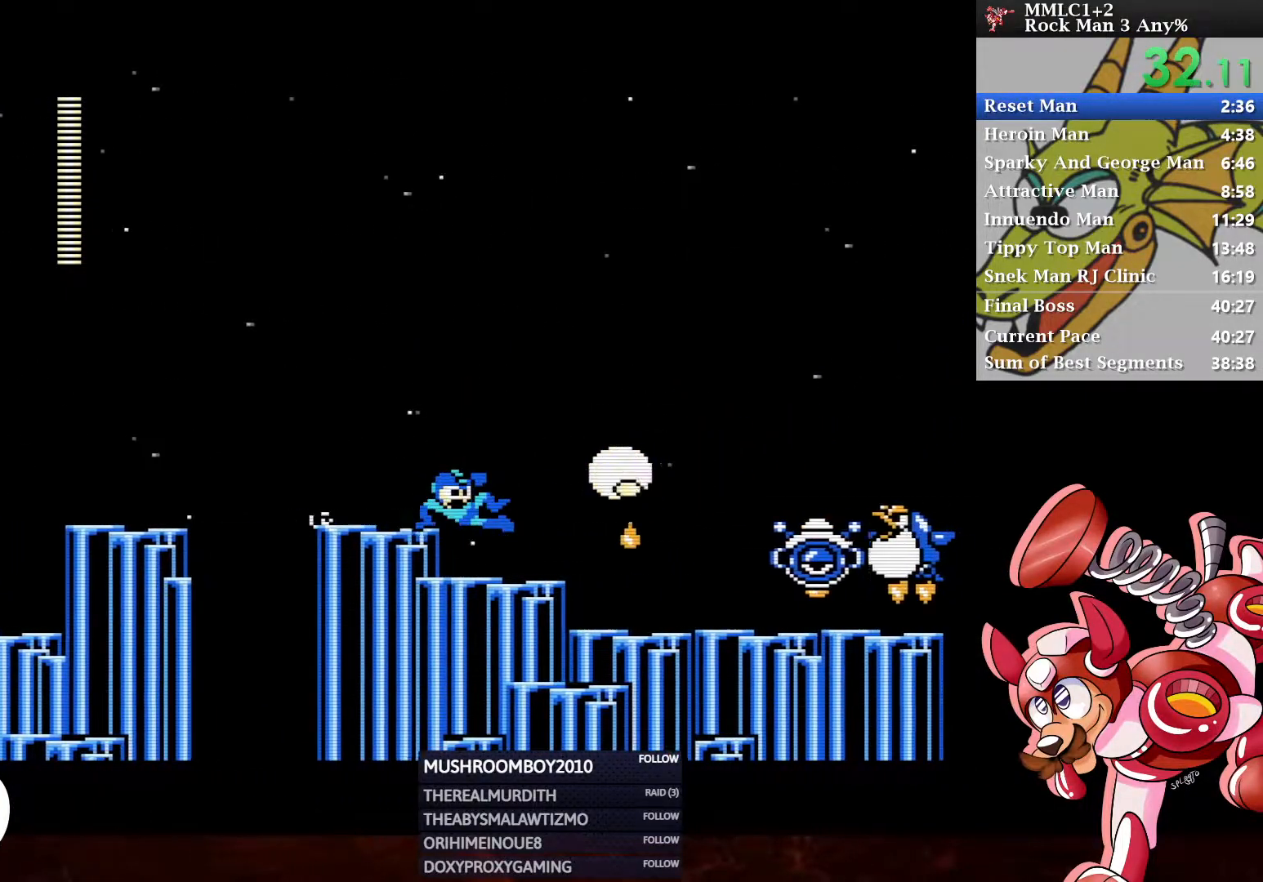
{"buttons": ["Y", "DPAD_RIGHT"], "left_stick": "center", "right_stick": "center", "events": [[83, "A", "up"], [83, "DPAD_DOWN", "up"], [200, "Y", "down"]]}
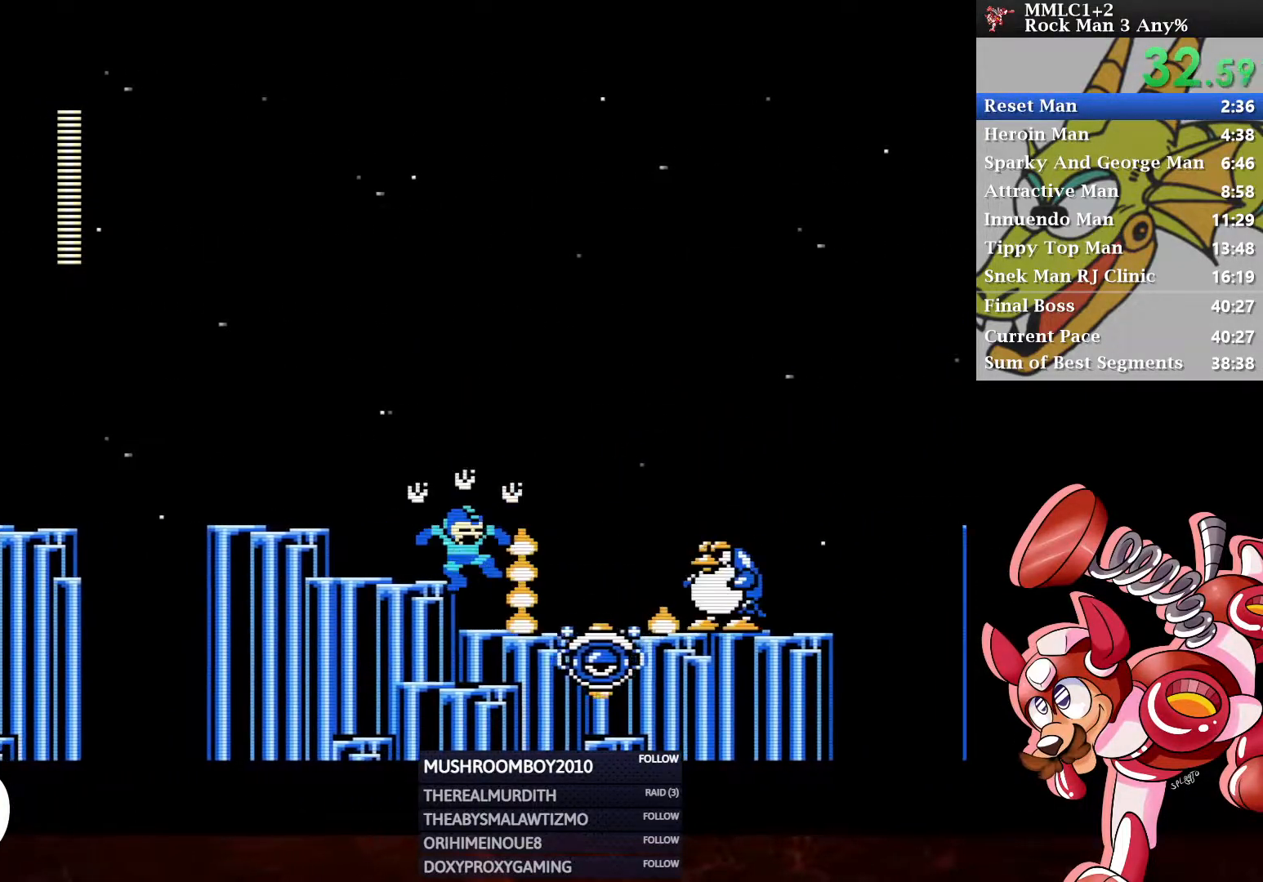
{"buttons": ["DPAD_DOWN", "DPAD_RIGHT"], "left_stick": "center", "right_stick": "center", "events": [[450, "Y", "up"], [500, "DPAD_DOWN", "down"]]}
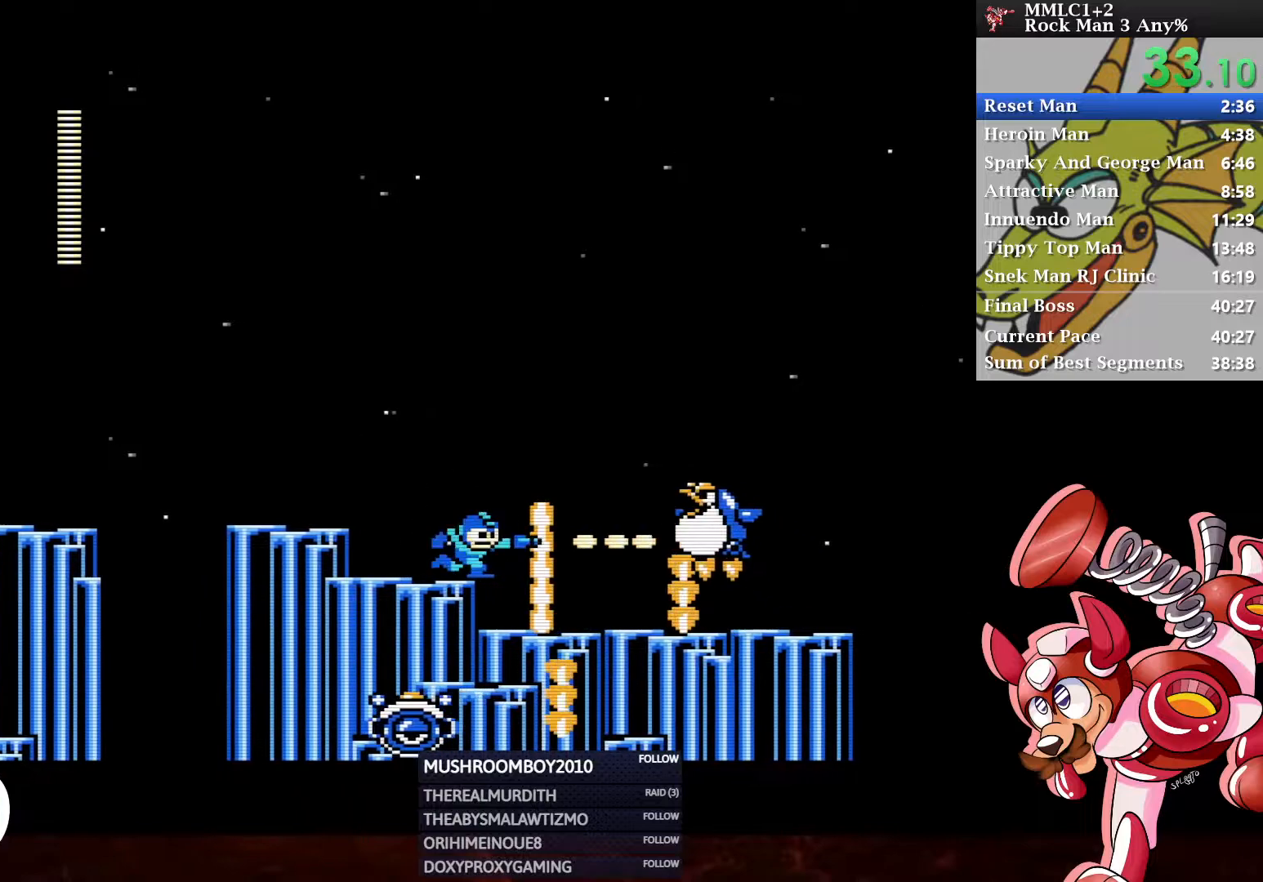
{"buttons": ["A", "DPAD_DOWN", "DPAD_RIGHT"], "left_stick": "center", "right_stick": "center", "events": [[67, "A", "down"], [250, "A", "up"], [467, "A", "down"]]}
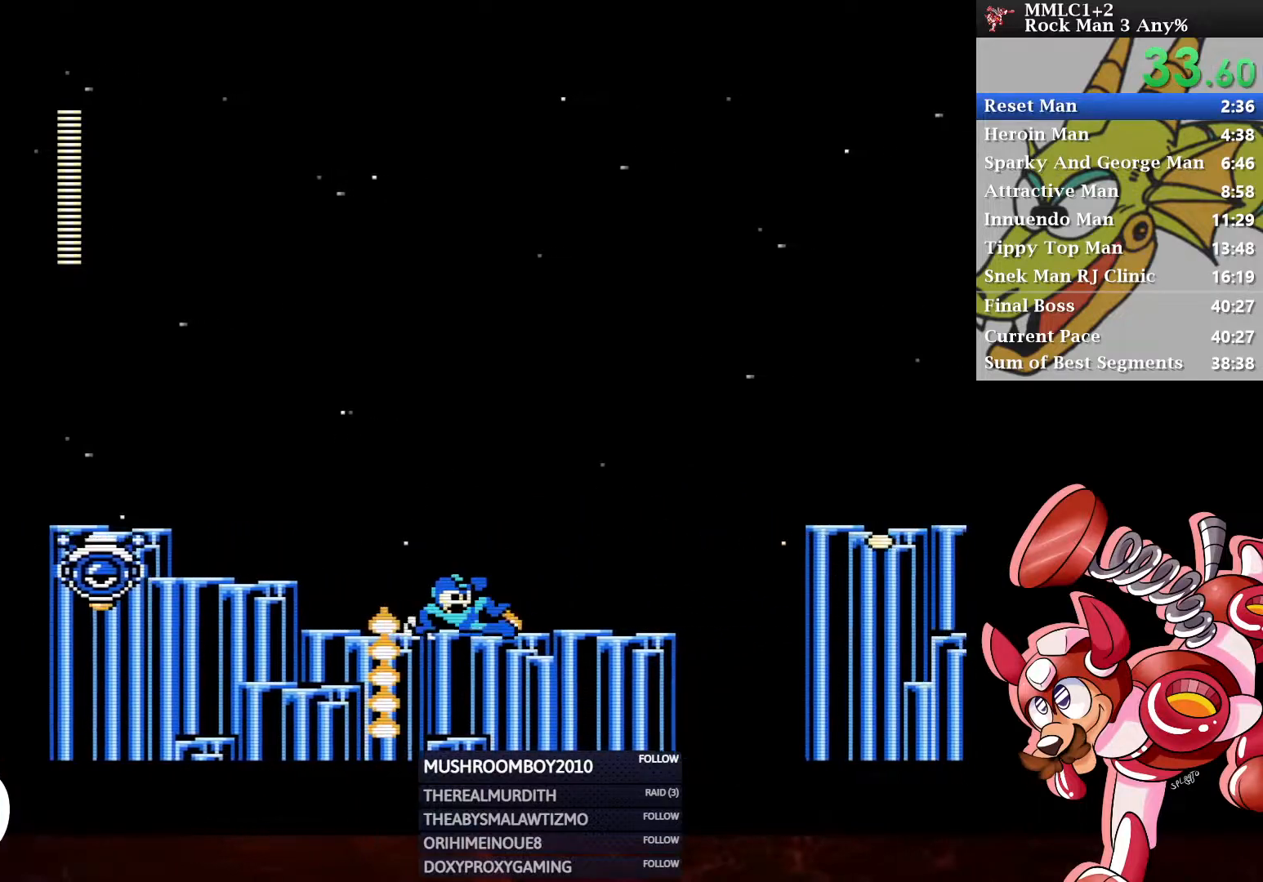
{"buttons": ["A", "DPAD_RIGHT"], "left_stick": "center", "right_stick": "center", "events": [[150, "DPAD_DOWN", "up"], [183, "A", "up"], [300, "A", "down"]]}
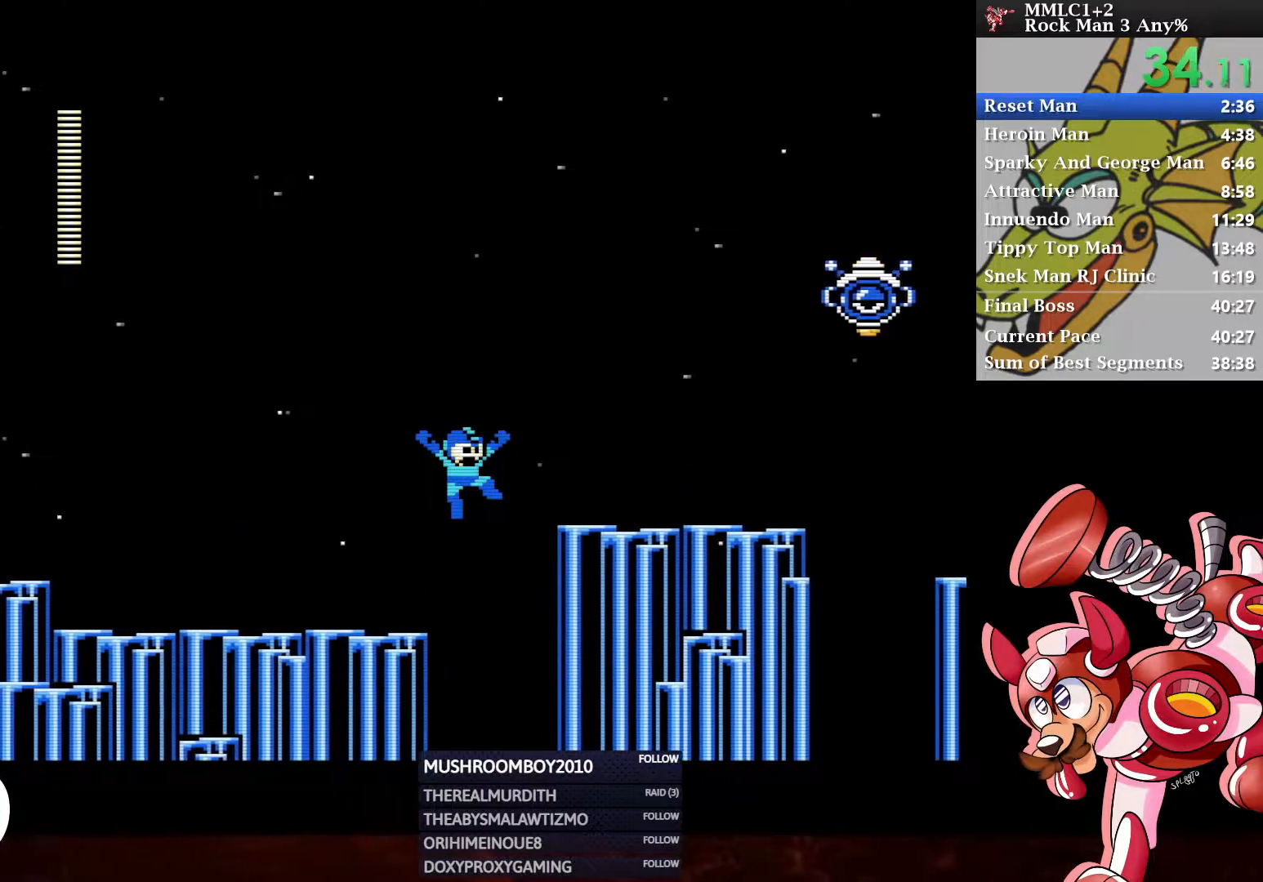
{"buttons": ["A", "DPAD_RIGHT"], "left_stick": "center", "right_stick": "center", "events": [[183, "A", "up"], [350, "A", "down"], [433, "Y", "down"], [467, "Y", "up"]]}
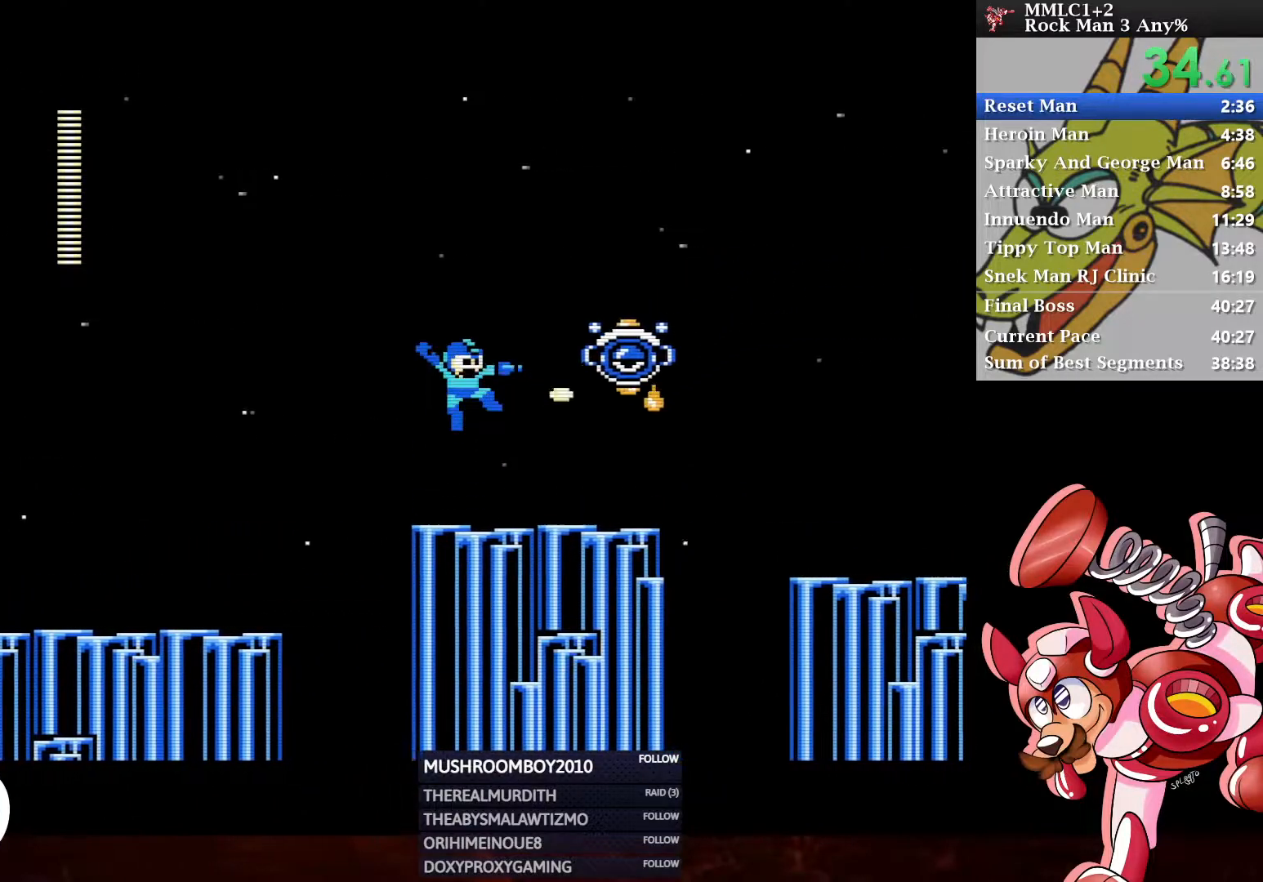
{"buttons": ["A", "Y", "DPAD_RIGHT"], "left_stick": "center", "right_stick": "center", "events": [[33, "Y", "down"], [67, "A", "up"], [100, "Y", "up"], [233, "Y", "down"], [267, "A", "down"], [317, "Y", "up"], [350, "A", "up"], [367, "A", "down"], [400, "Y", "down"]]}
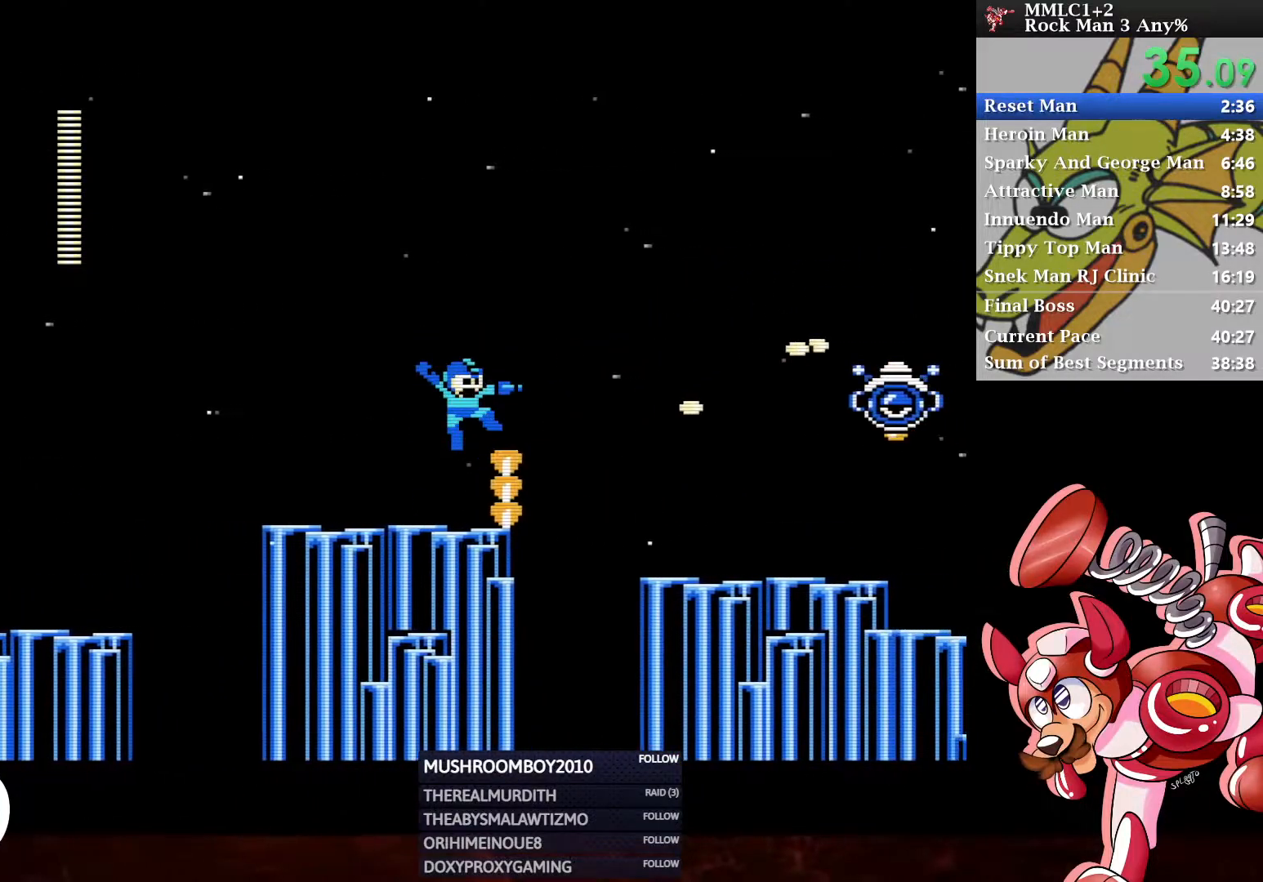
{"buttons": ["DPAD_DOWN", "DPAD_RIGHT"], "left_stick": "center", "right_stick": "center", "events": [[167, "Y", "up"], [317, "A", "up"], [483, "DPAD_DOWN", "down"]]}
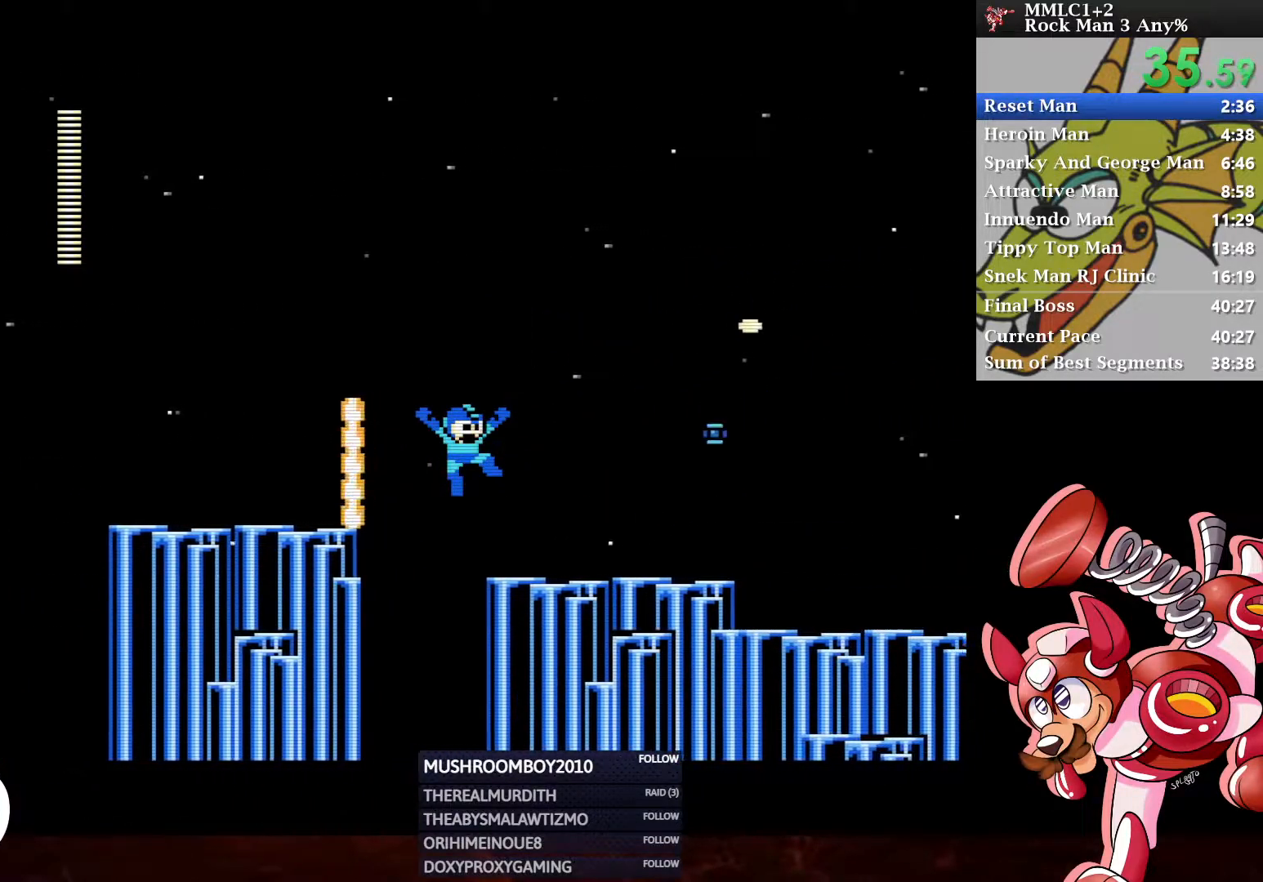
{"buttons": ["A", "DPAD_DOWN", "DPAD_RIGHT"], "left_stick": "center", "right_stick": "center", "events": [[50, "Y", "down"], [233, "Y", "up"], [283, "A", "down"]]}
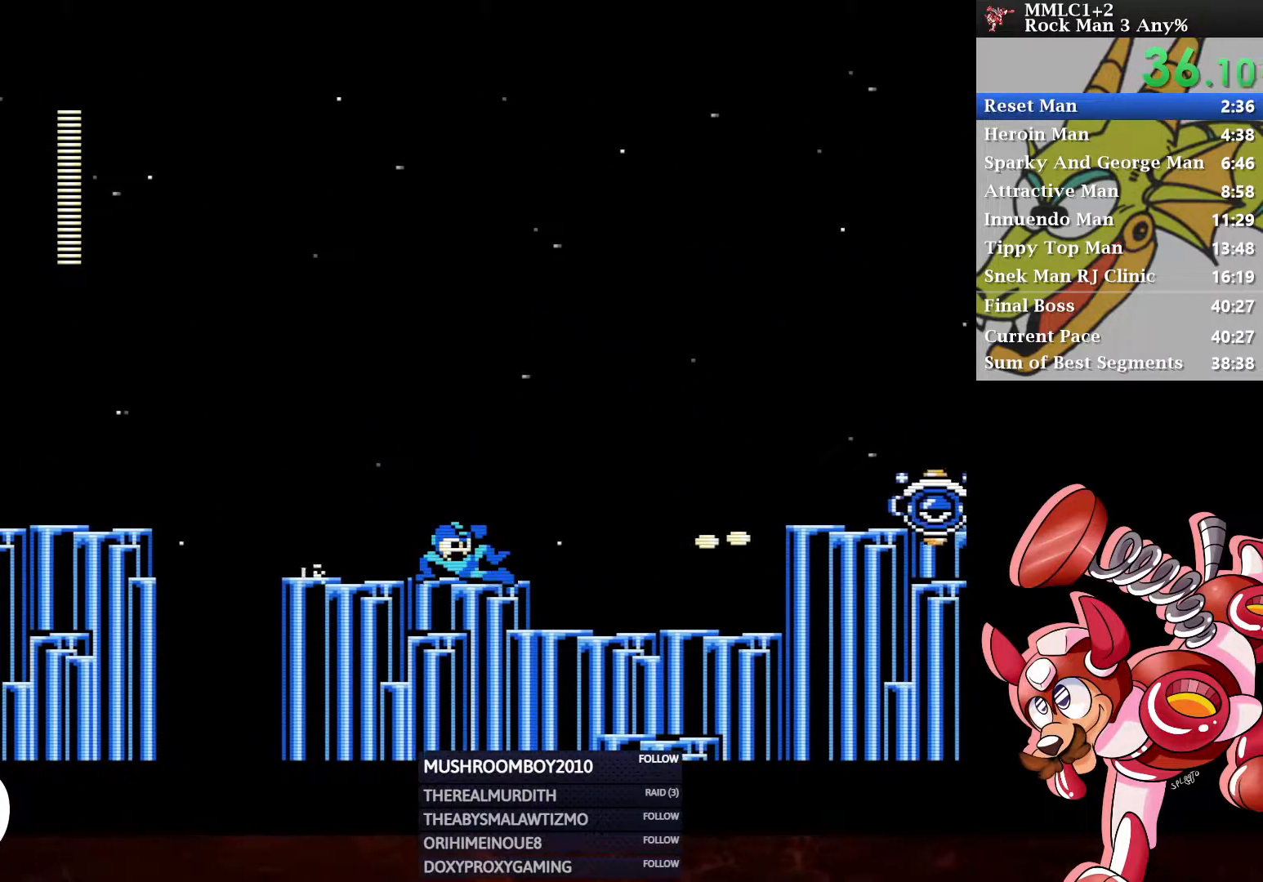
{"buttons": ["A", "DPAD_RIGHT"], "left_stick": "center", "right_stick": "center", "events": [[100, "A", "up"], [233, "DPAD_DOWN", "up"], [383, "A", "down"]]}
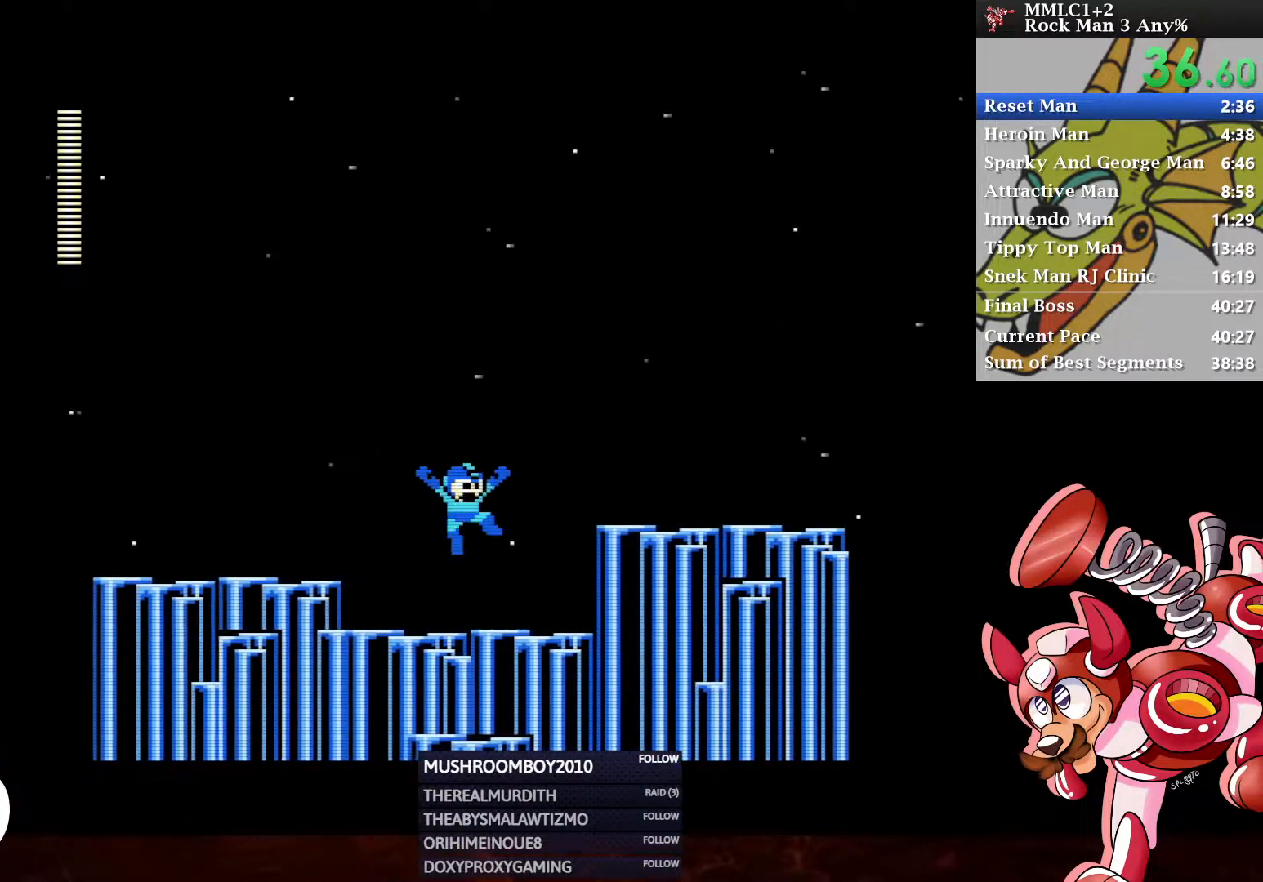
{"buttons": ["A", "DPAD_DOWN"], "left_stick": "center", "right_stick": "center", "events": [[317, "A", "up"], [333, "DPAD_DOWN", "down"], [450, "A", "down"], [450, "DPAD_RIGHT", "up"]]}
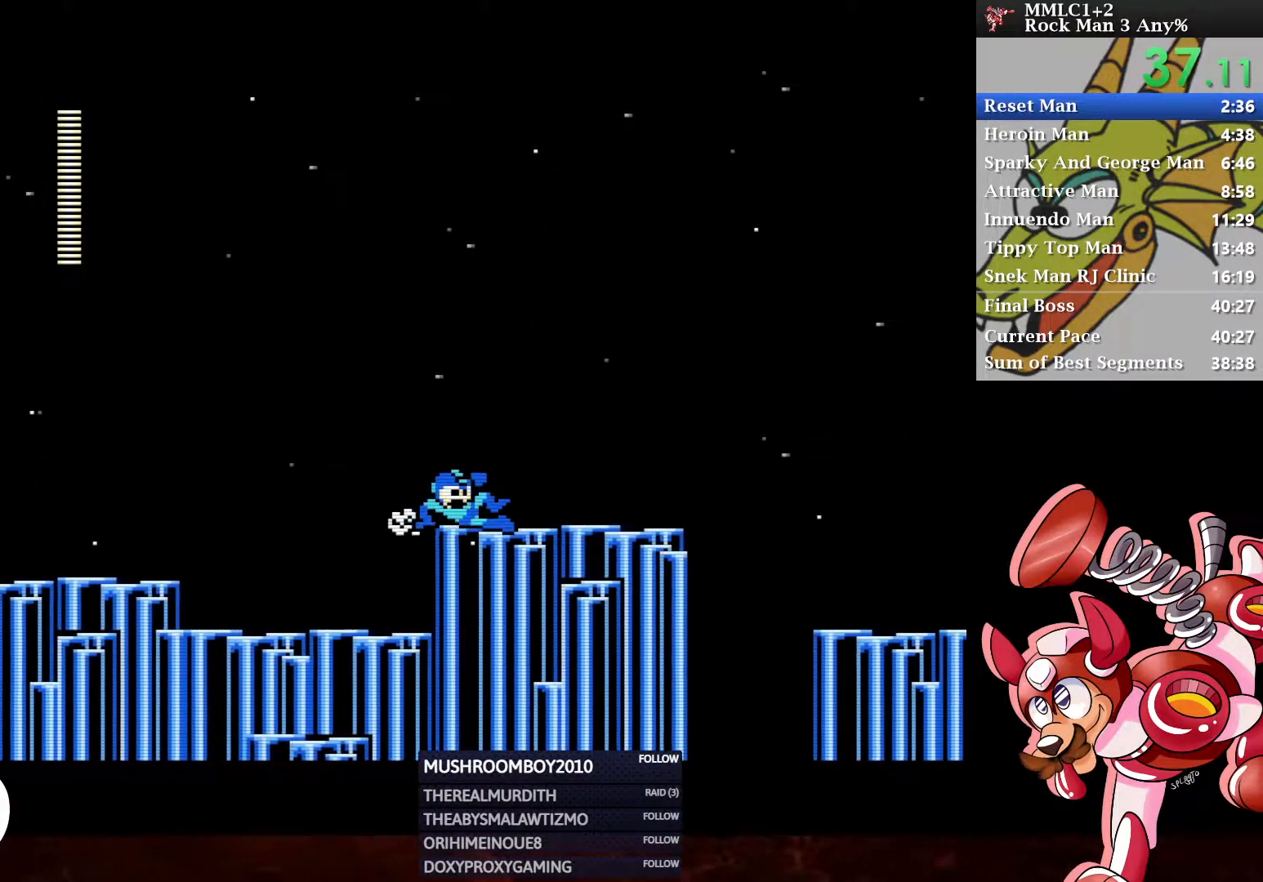
{"buttons": ["DPAD_RIGHT"], "left_stick": "center", "right_stick": "center", "events": [[50, "DPAD_RIGHT", "down"], [217, "DPAD_DOWN", "up"], [233, "A", "up"], [317, "A", "down"], [333, "Y", "down"], [433, "A", "up"], [433, "Y", "up"]]}
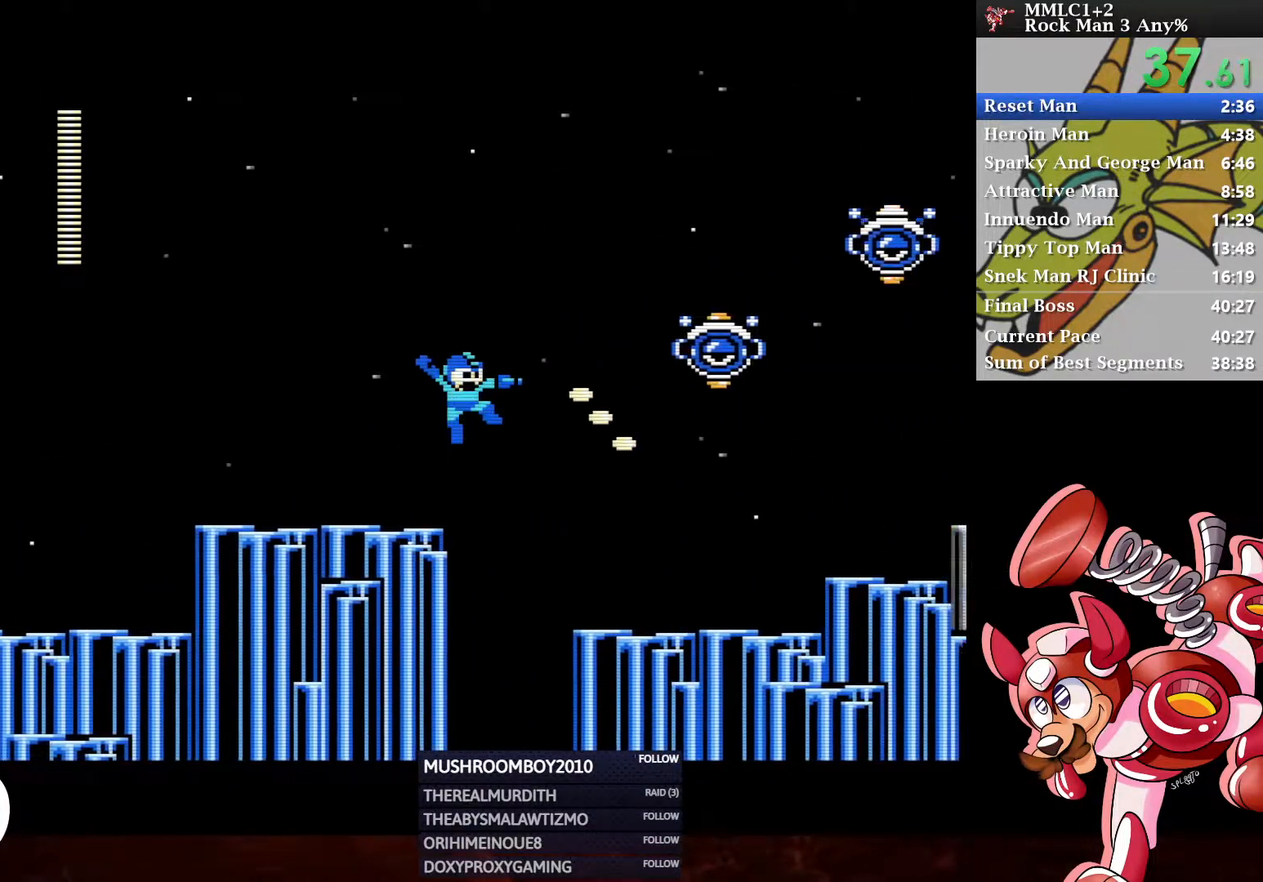
{"buttons": ["A", "DPAD_RIGHT"], "left_stick": "center", "right_stick": "center", "events": [[150, "Y", "down"], [300, "Y", "up"], [417, "A", "down"]]}
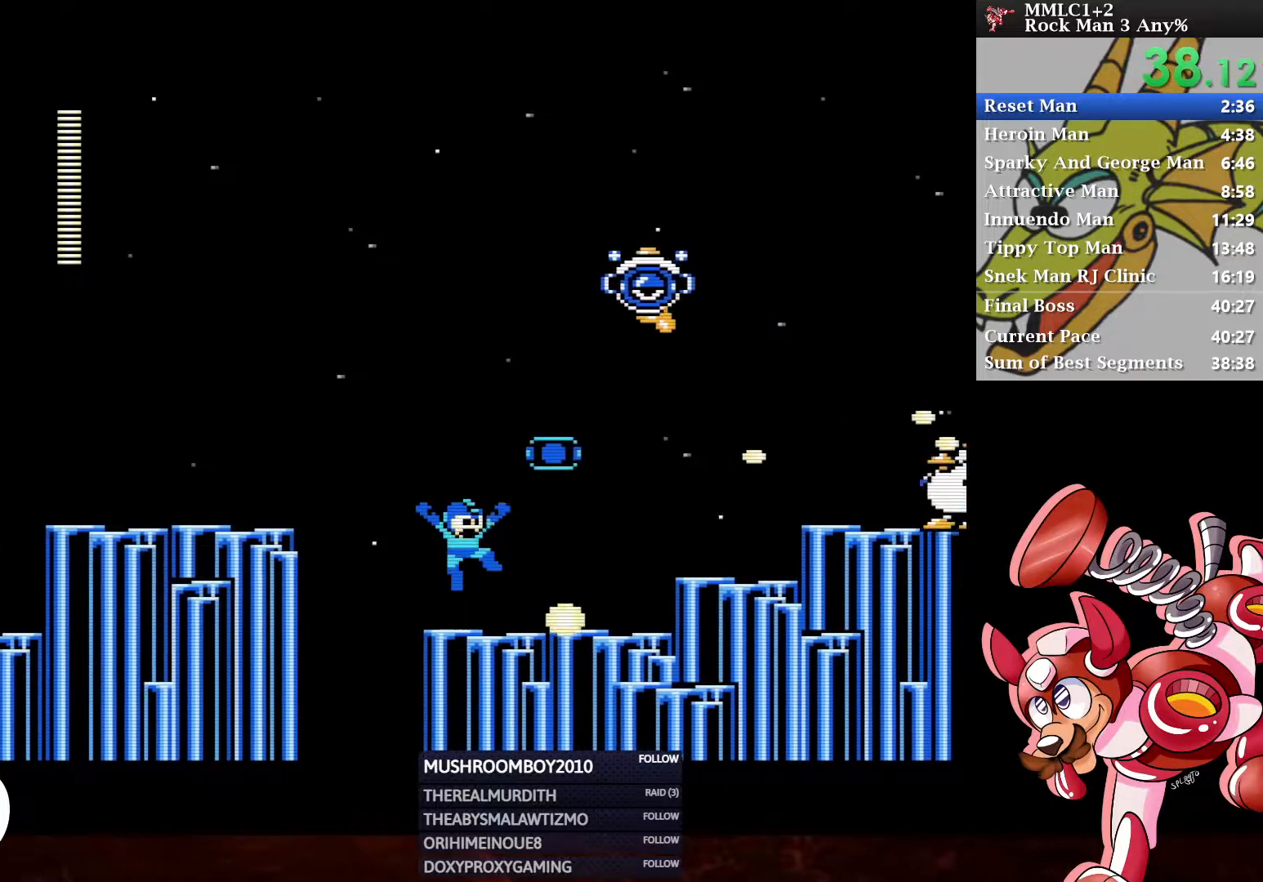
{"buttons": ["Y", "DPAD_RIGHT"], "left_stick": "center", "right_stick": "center", "events": [[50, "Y", "down"], [283, "A", "up"]]}
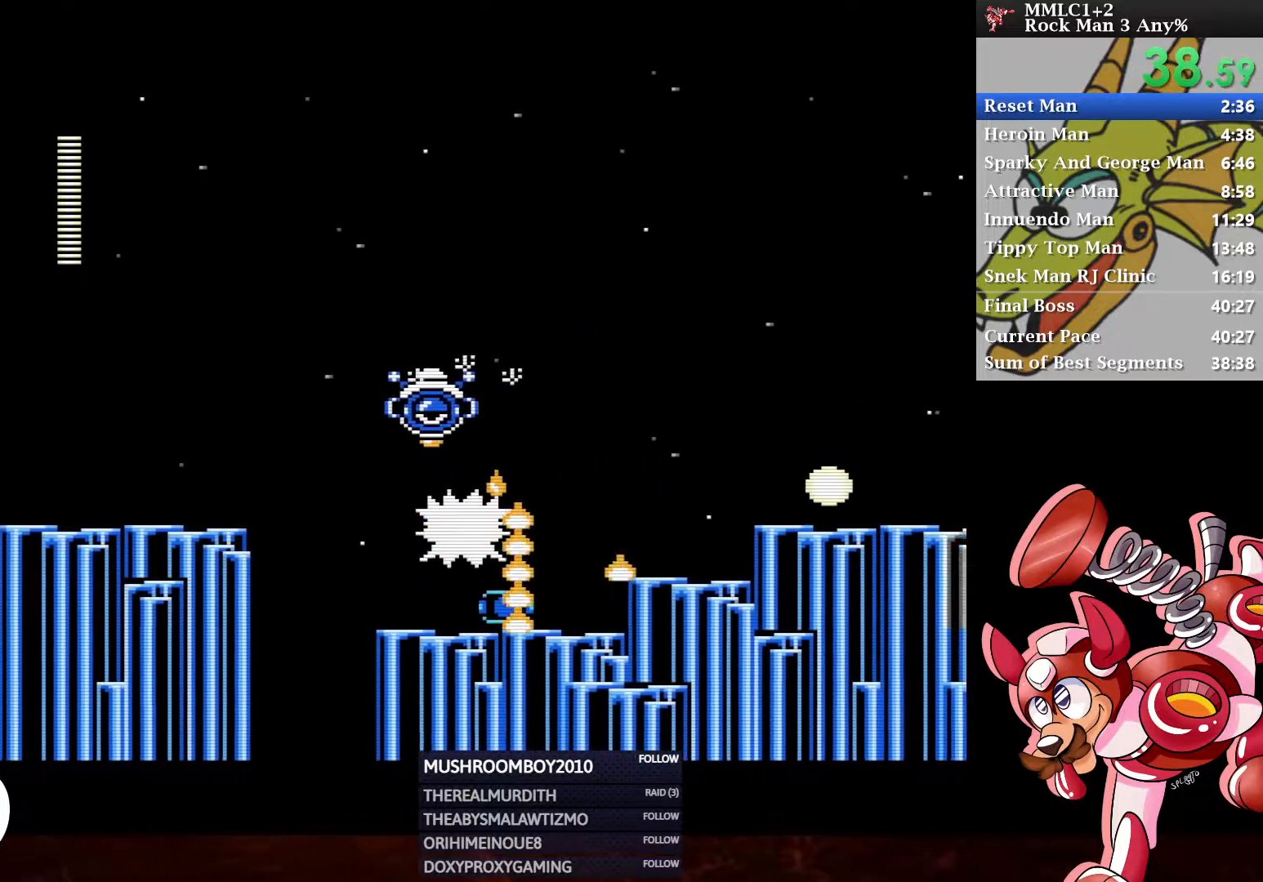
{"buttons": ["A", "DPAD_RIGHT"], "left_stick": "center", "right_stick": "center", "events": [[67, "Y", "up"], [267, "A", "down"]]}
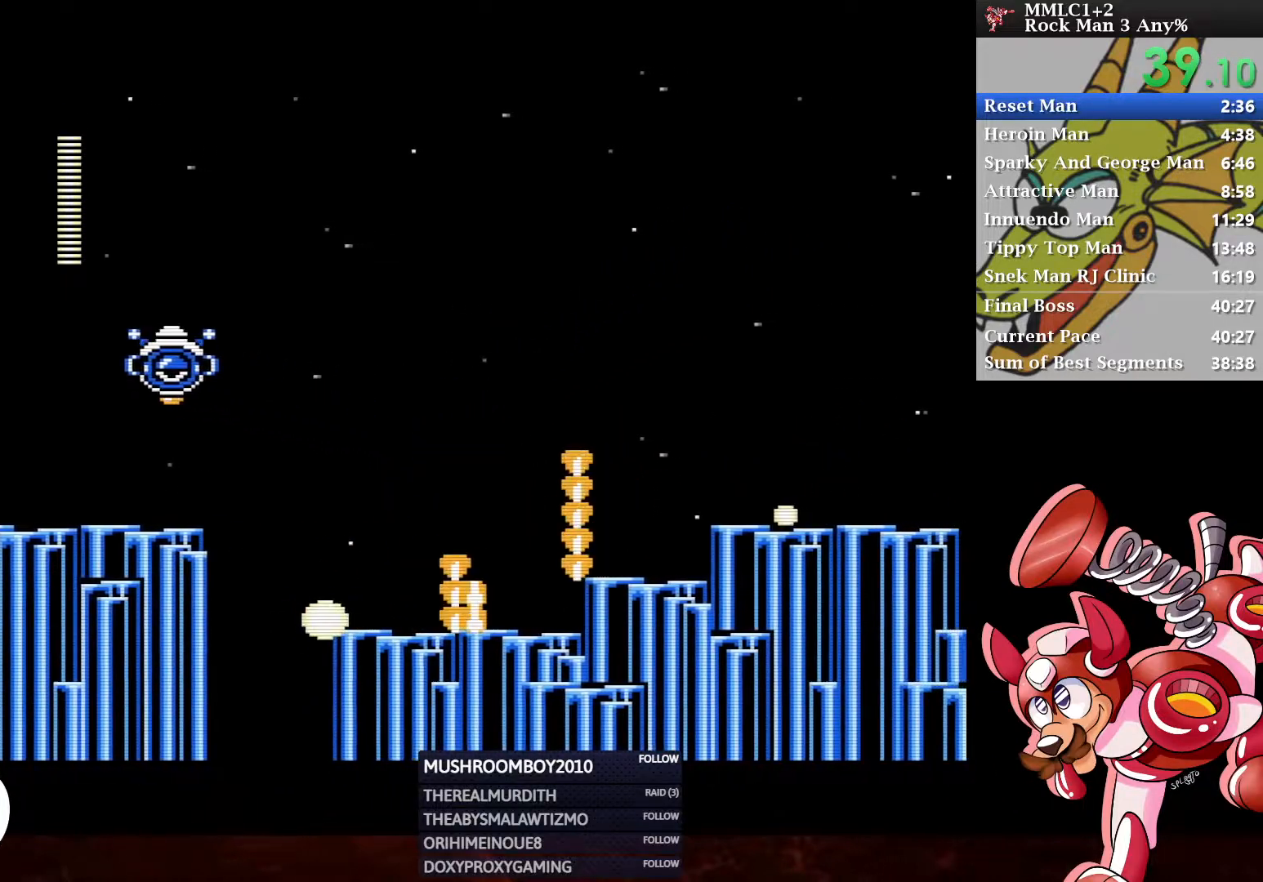
{"buttons": ["A", "DPAD_RIGHT"], "left_stick": "center", "right_stick": "center", "events": [[183, "A", "up"], [417, "A", "down"]]}
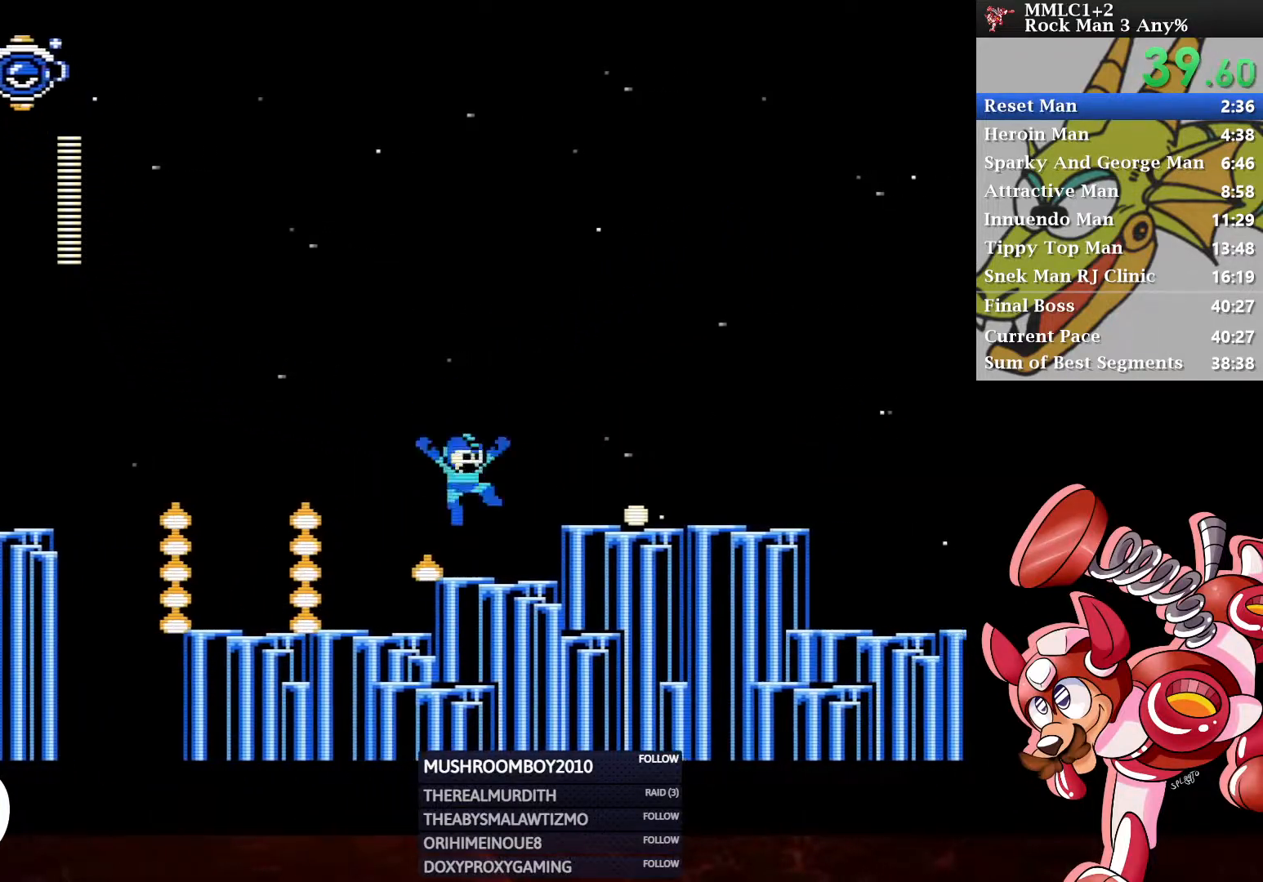
{"buttons": ["A", "DPAD_DOWN", "DPAD_RIGHT"], "left_stick": "center", "right_stick": "center", "events": [[83, "A", "up"], [233, "DPAD_DOWN", "down"], [267, "DPAD_RIGHT", "up"], [300, "A", "down"], [367, "DPAD_RIGHT", "down"]]}
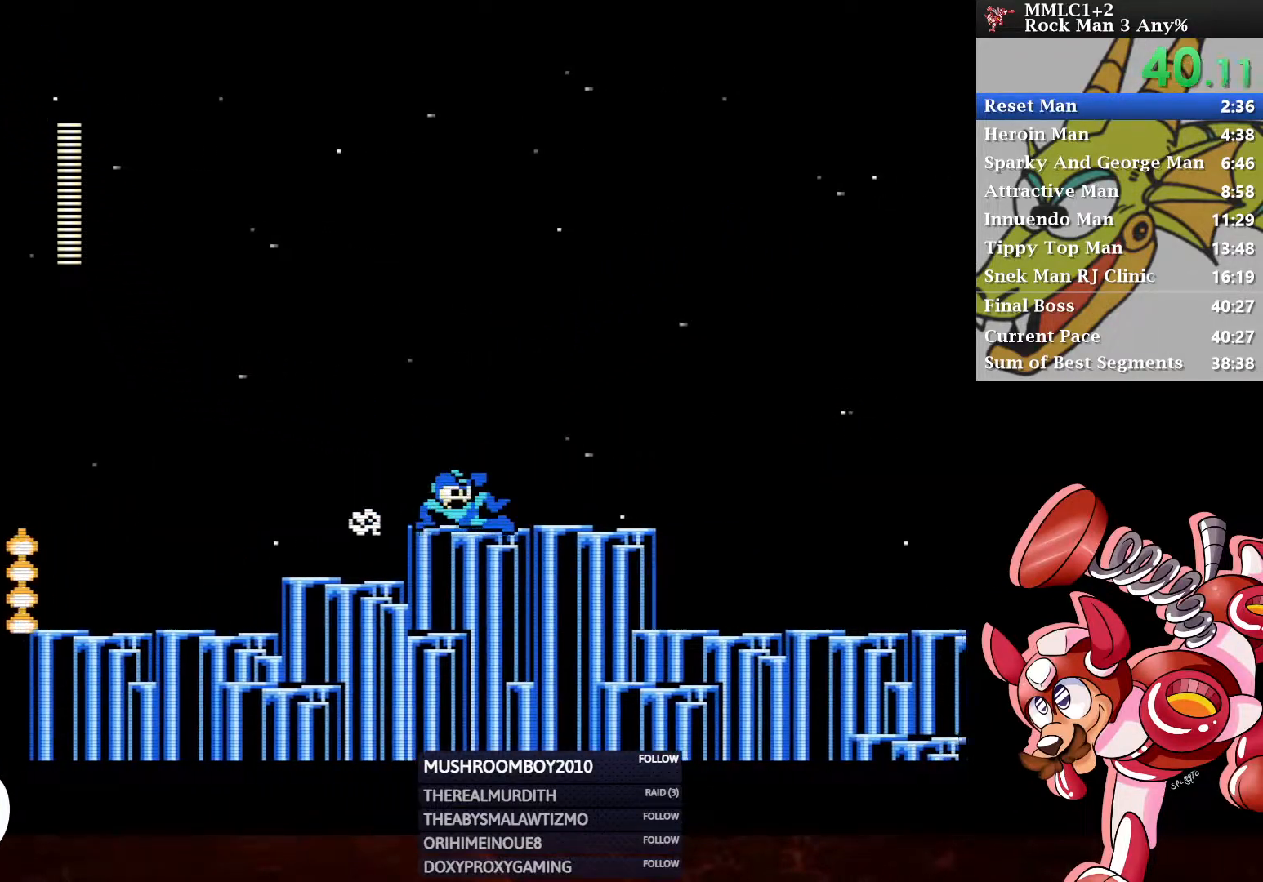
{"buttons": ["DPAD_DOWN", "DPAD_RIGHT"], "left_stick": "center", "right_stick": "center", "events": [[367, "A", "up"]]}
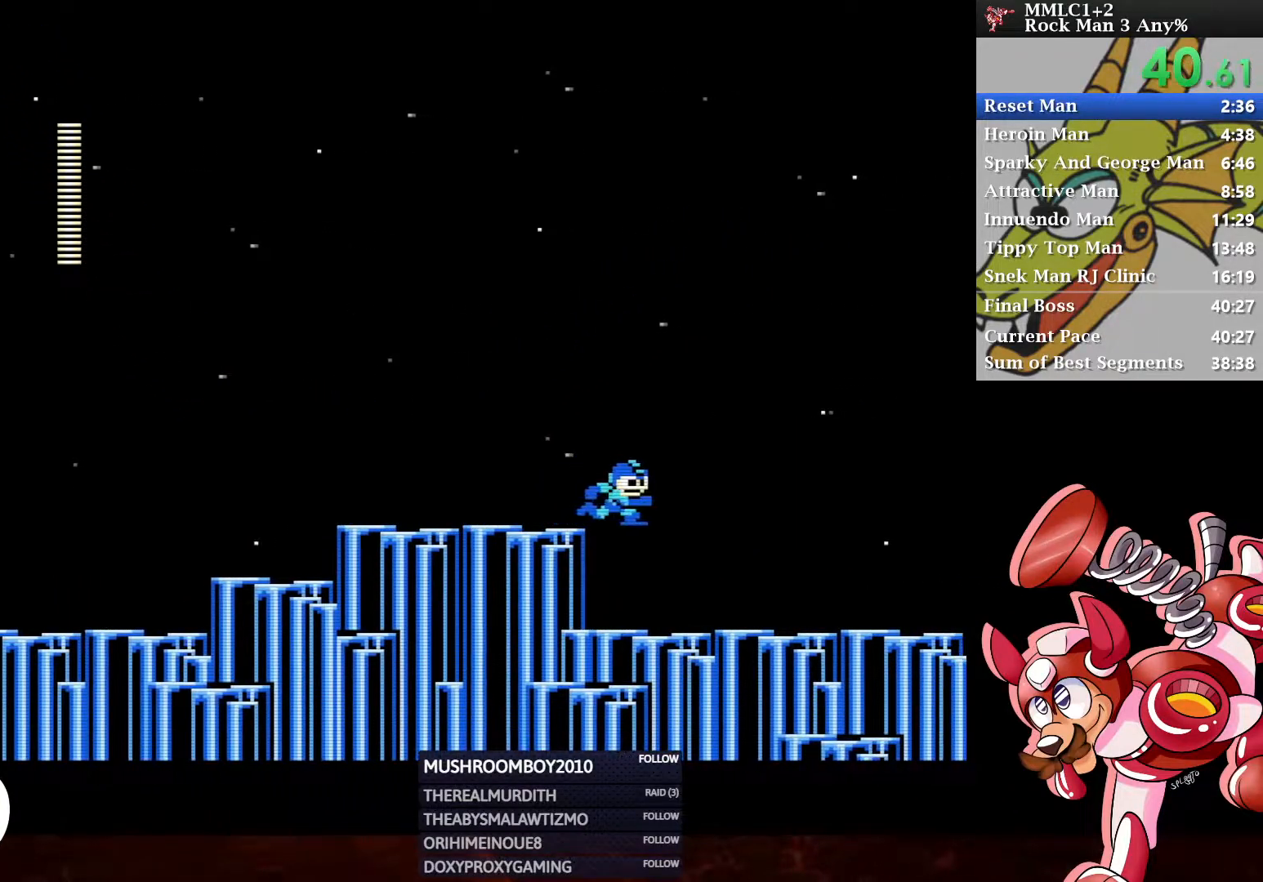
{"buttons": ["DPAD_DOWN", "DPAD_RIGHT"], "left_stick": "center", "right_stick": "center", "events": []}
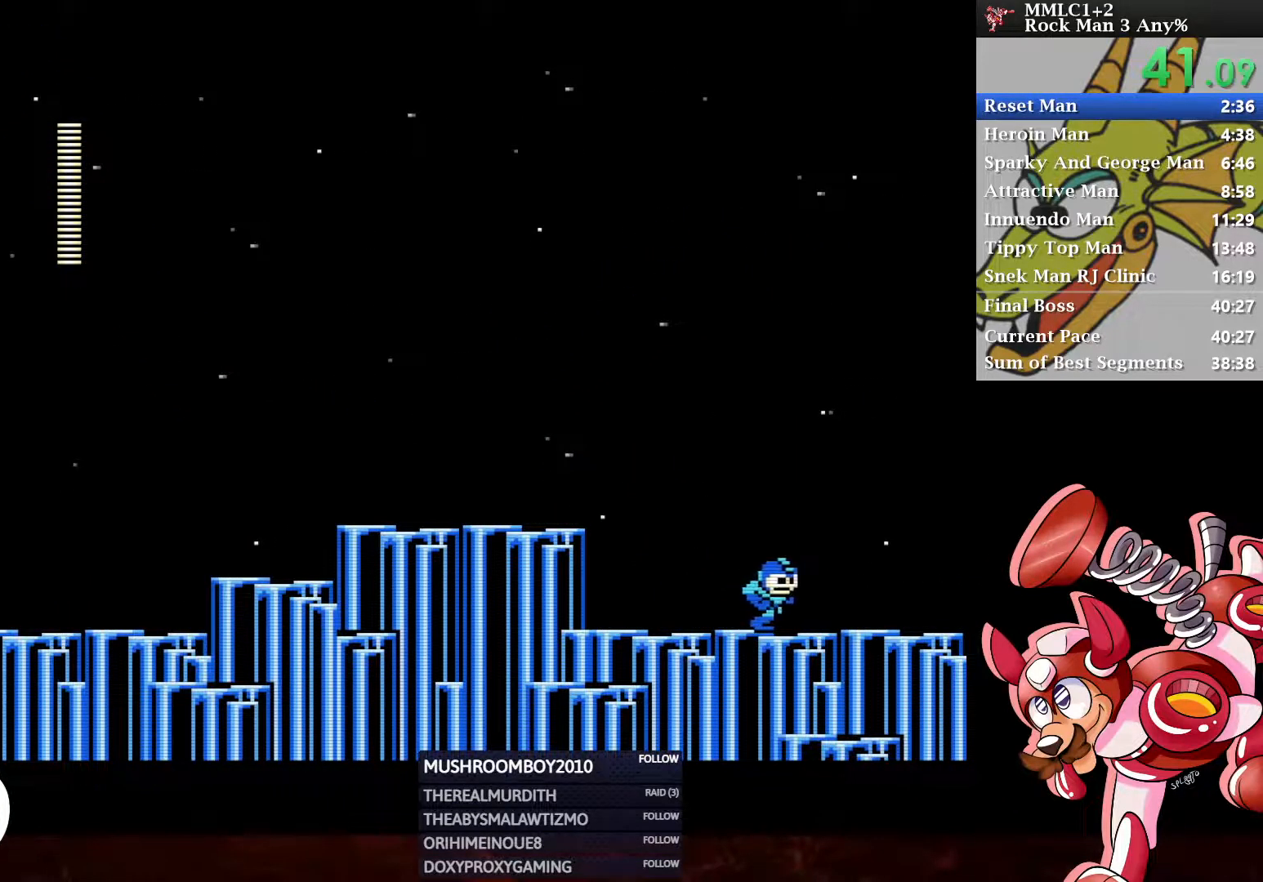
{"buttons": ["A", "DPAD_DOWN", "DPAD_RIGHT"], "left_stick": "center", "right_stick": "center", "events": [[67, "A", "down"]]}
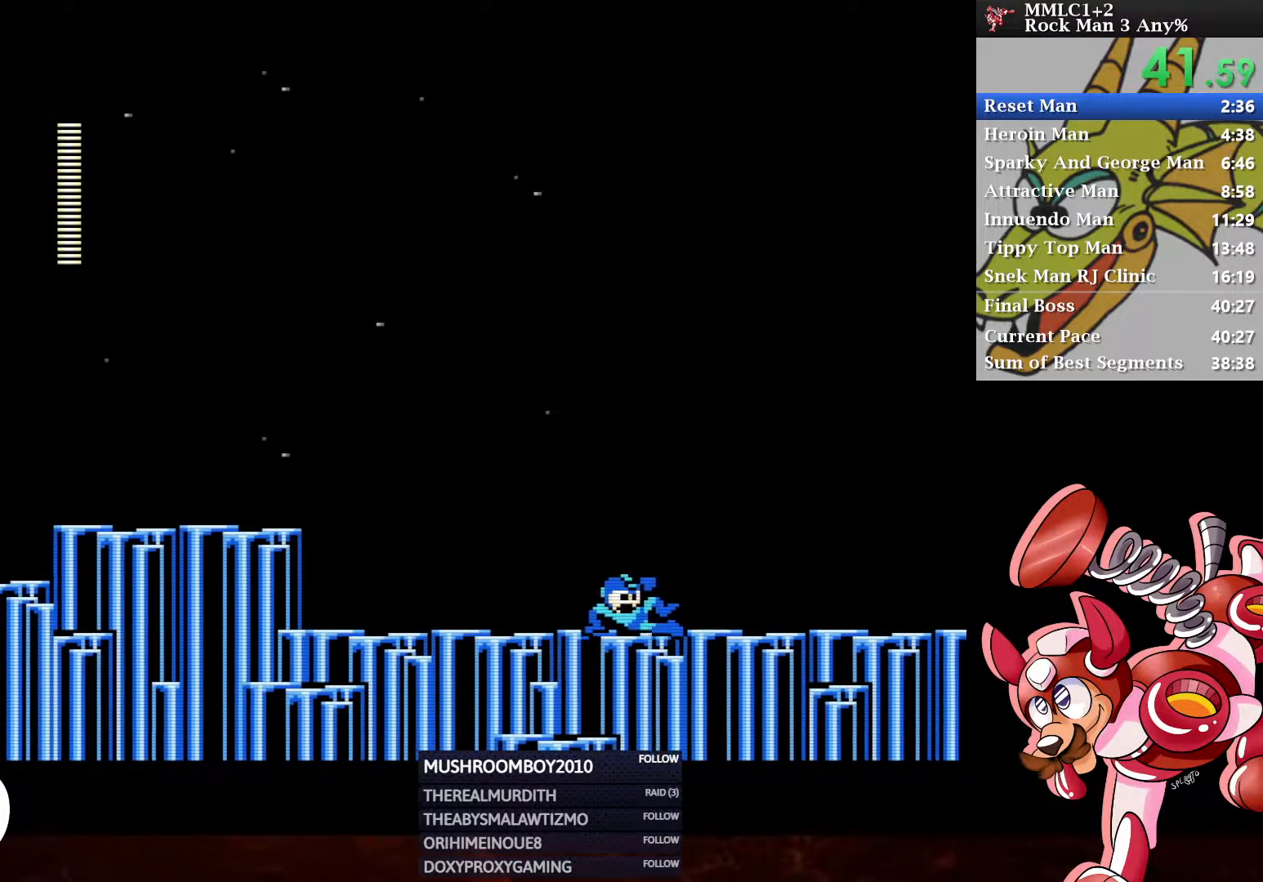
{"buttons": ["DPAD_RIGHT"], "left_stick": "center", "right_stick": "center", "events": [[50, "DPAD_DOWN", "up"], [50, "DPAD_RIGHT", "up"], [67, "A", "up"], [433, "DPAD_RIGHT", "down"]]}